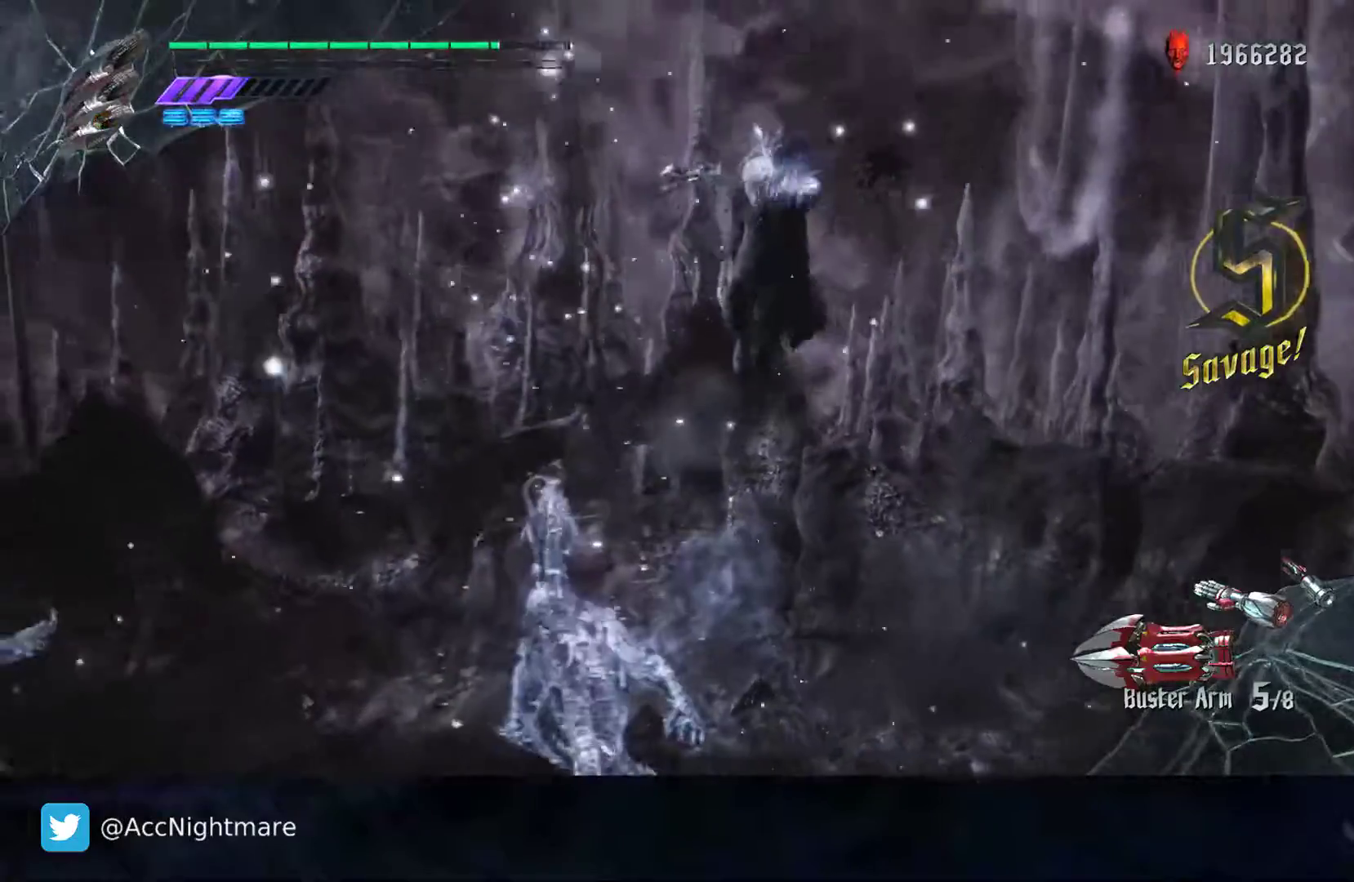
Gameplay with a controller (PlayStation layout); each line is a JSON object with the inputs held at the frame after it (dt_ms = milliseconds from this image to that frame). "events" lists button and stick changes between this image and that frame as [ms after this image, input, new state], when the widget could be followed in between. Not read: R1.
{"dt_ms": 500, "buttons": ["SQUARE"], "left_stick": "down-right", "right_stick": "left", "events": [[183, "left_stick", "down-right"], [183, "right_stick", "left"]]}
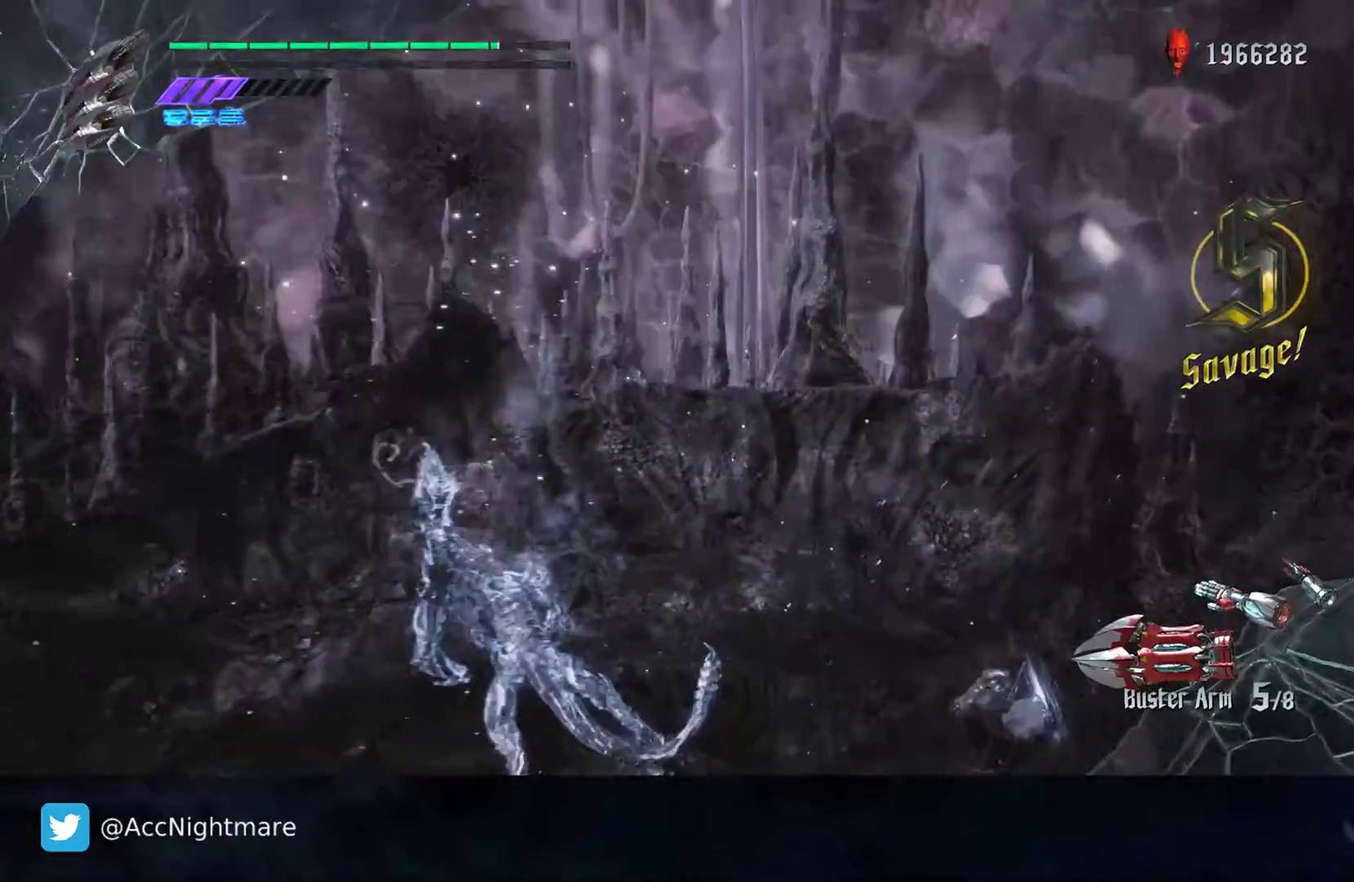
{"dt_ms": 500, "buttons": ["SQUARE", "L2", "R2"], "left_stick": "center", "right_stick": "center", "events": [[33, "right_stick", "center"], [50, "R2", "down"], [67, "left_stick", "center"], [117, "TRIANGLE", "down"], [267, "TRIANGLE", "up"], [367, "L2", "down"]]}
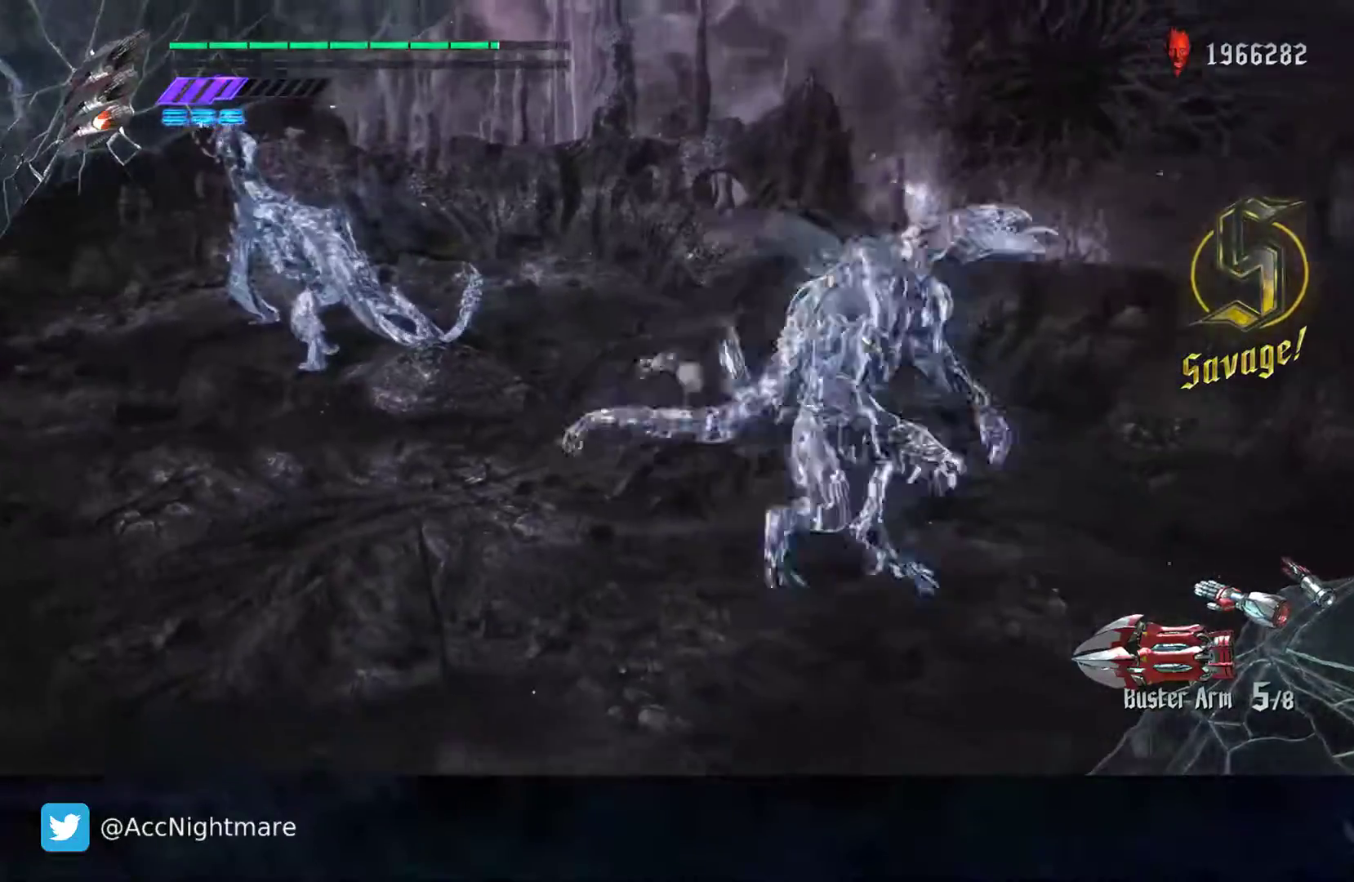
{"dt_ms": 500, "buttons": ["SQUARE", "R2"], "left_stick": "center", "right_stick": "center", "events": [[33, "L2", "up"], [50, "TRIANGLE", "down"], [233, "TRIANGLE", "up"], [283, "L2", "down"], [500, "L2", "up"]]}
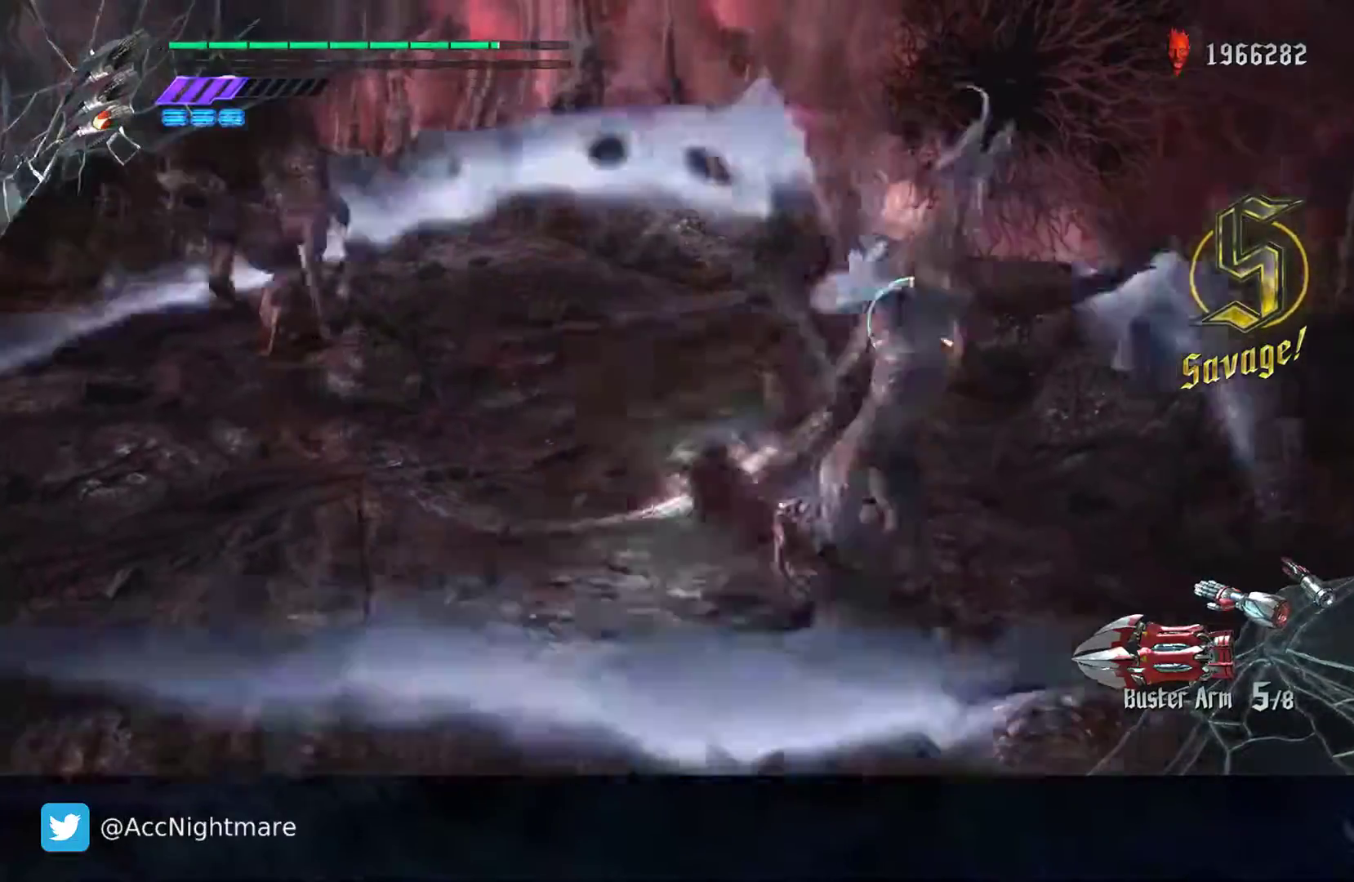
{"dt_ms": 500, "buttons": ["SQUARE", "R2"], "left_stick": "center", "right_stick": "center", "events": [[67, "left_stick", "down-right"], [150, "TRIANGLE", "down"], [283, "TRIANGLE", "up"], [300, "left_stick", "center"]]}
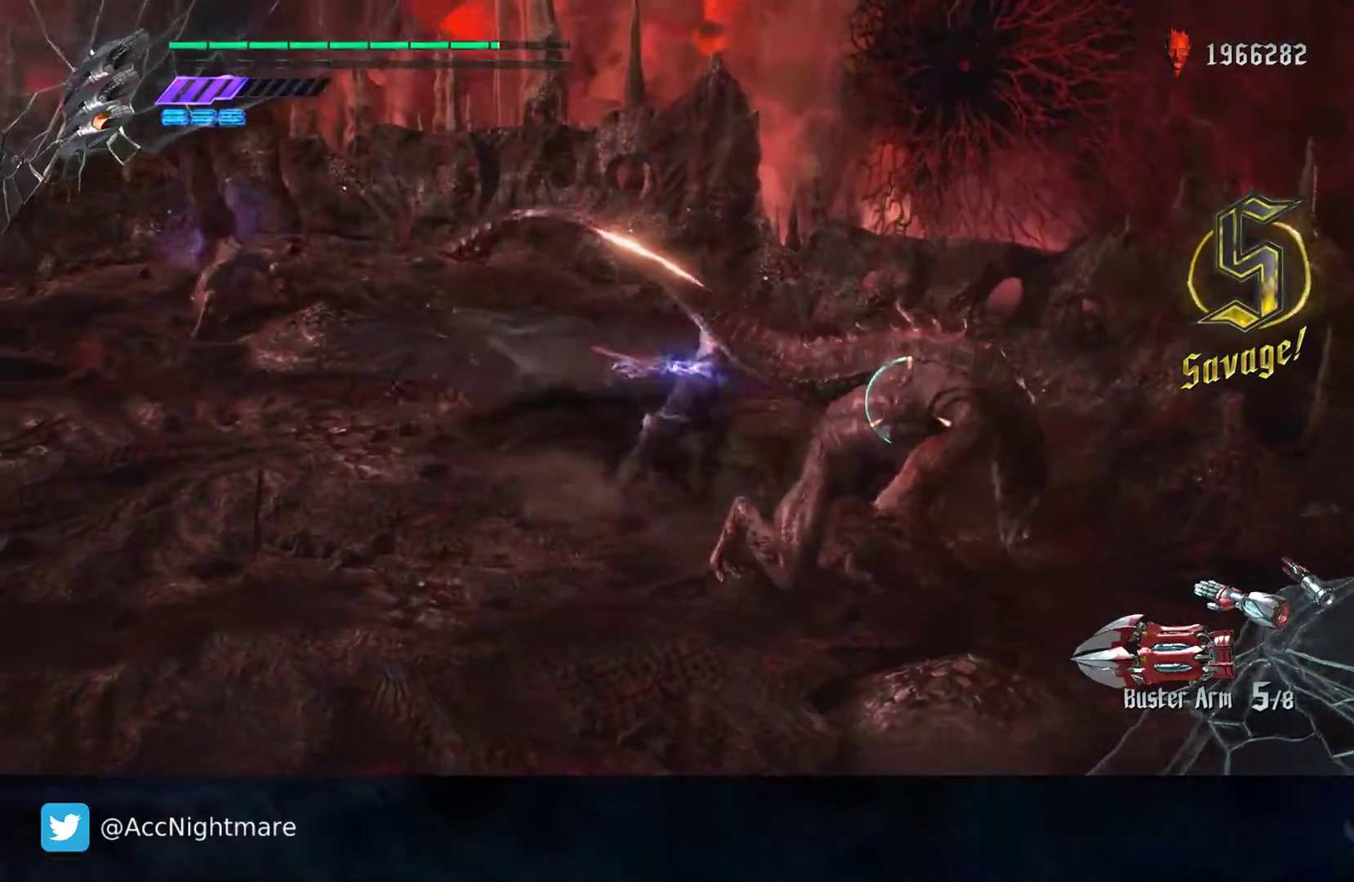
{"dt_ms": 500, "buttons": ["SQUARE"], "left_stick": "center", "right_stick": "center", "events": [[67, "R2", "up"], [83, "L2", "down"], [100, "R2", "down"], [200, "L2", "up"], [233, "R2", "up"], [267, "L2", "down"], [283, "R2", "down"], [400, "R2", "up"], [433, "L2", "up"]]}
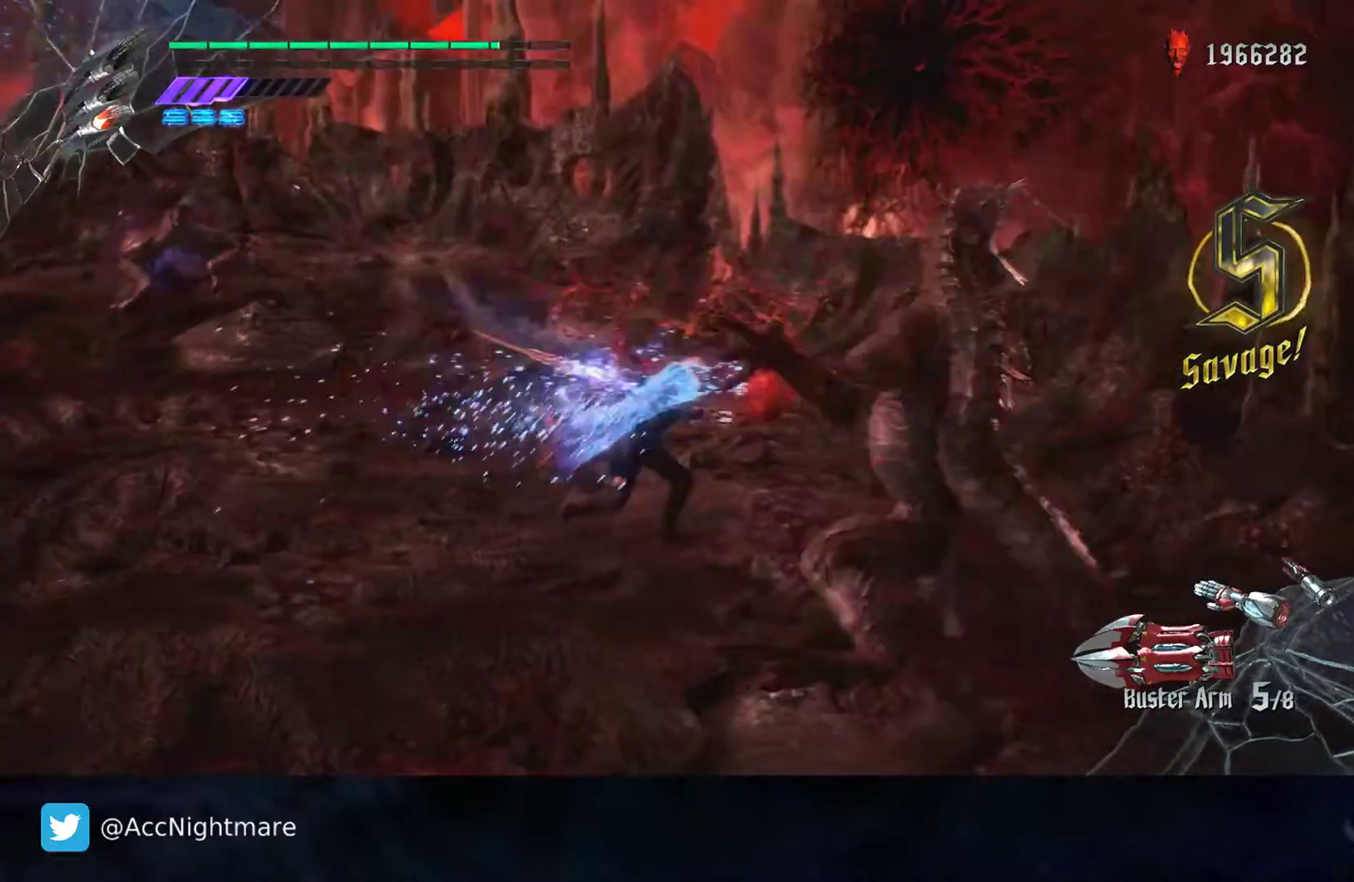
{"dt_ms": 500, "buttons": ["SQUARE"], "left_stick": "center", "right_stick": "center", "events": [[17, "right_stick", "left"], [233, "left_stick", "right"], [500, "left_stick", "center"], [500, "right_stick", "center"]]}
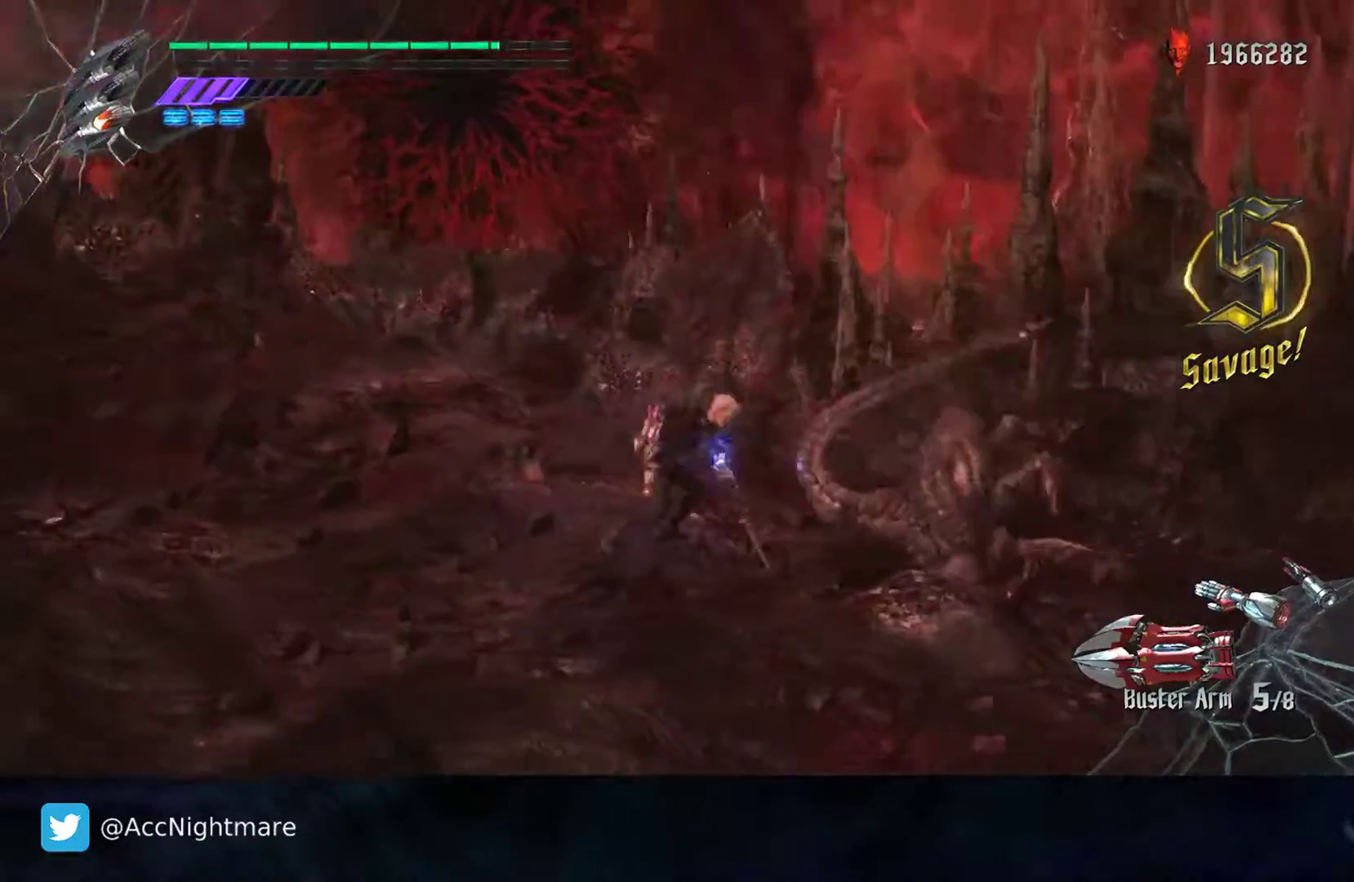
{"dt_ms": 500, "buttons": ["SQUARE", "L2", "R2"], "left_stick": "center", "right_stick": "center", "events": [[50, "R2", "down"], [67, "TRIANGLE", "down"], [217, "TRIANGLE", "up"], [350, "L2", "down"]]}
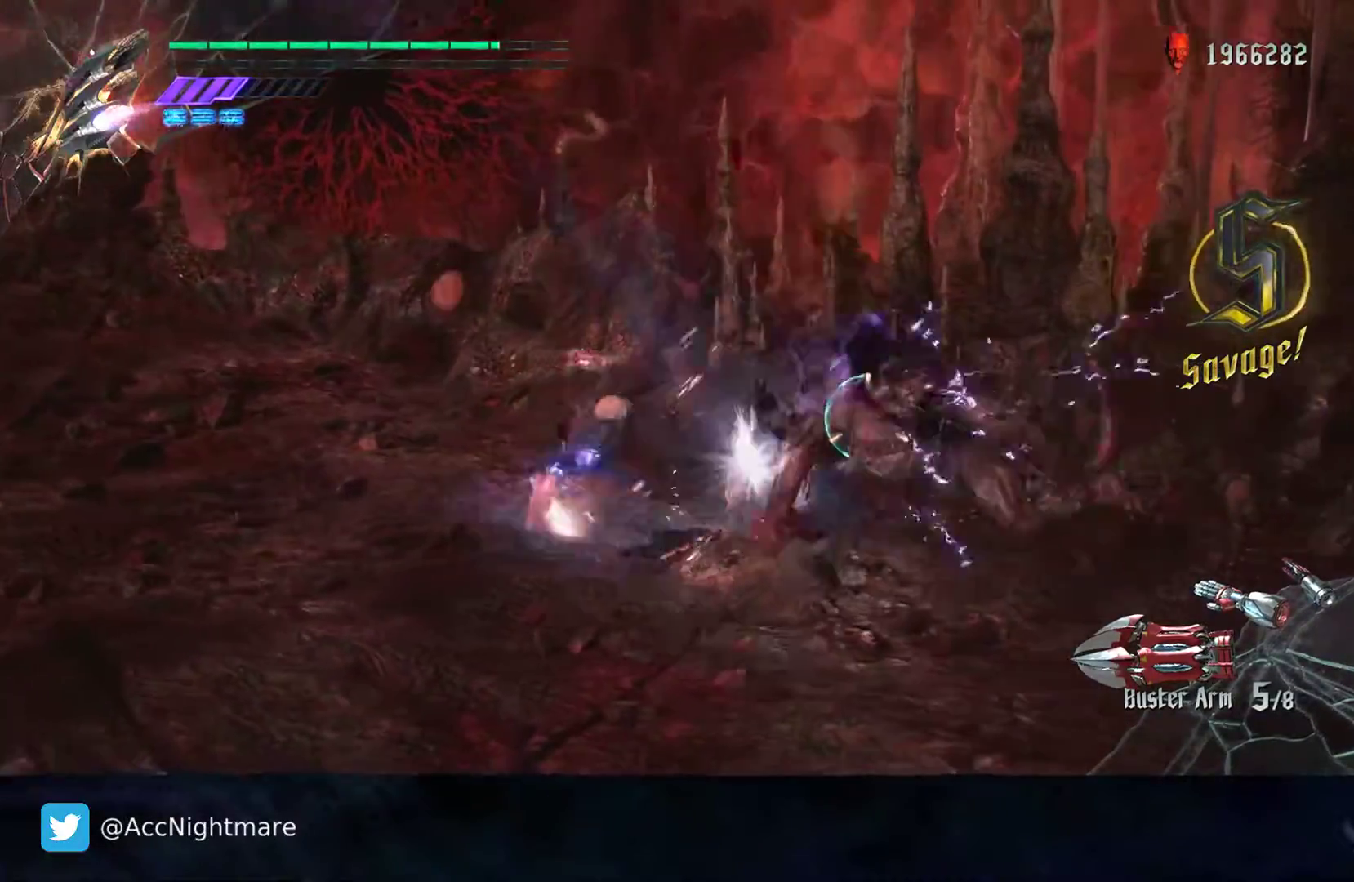
{"dt_ms": 500, "buttons": ["SQUARE", "R2"], "left_stick": "left", "right_stick": "center", "events": [[17, "L2", "up"], [33, "TRIANGLE", "down"], [183, "TRIANGLE", "up"], [300, "L2", "down"], [450, "L2", "up"], [500, "left_stick", "left"]]}
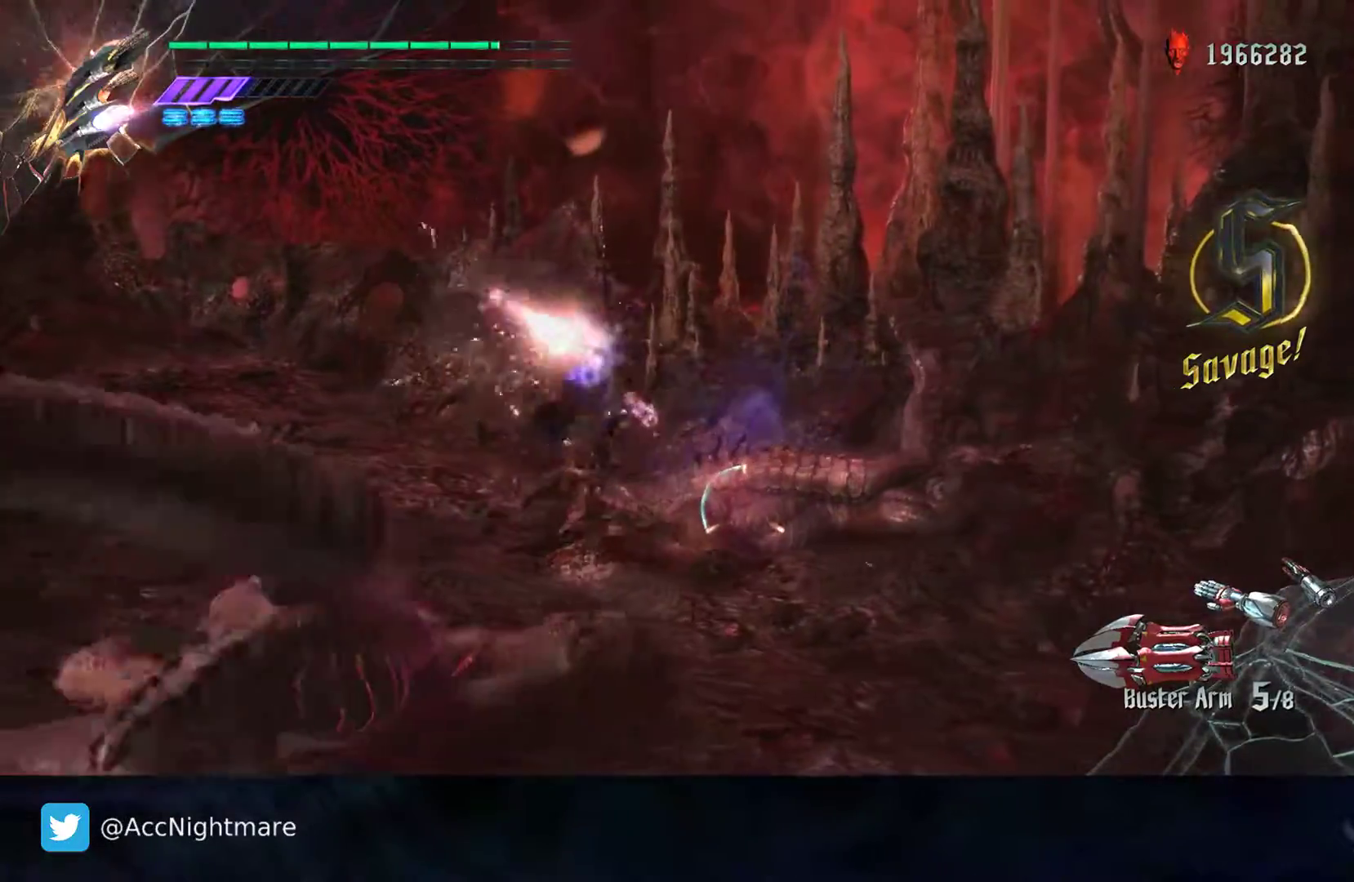
{"dt_ms": 500, "buttons": ["SQUARE", "TRIANGLE", "R2"], "left_stick": "center", "right_stick": "center", "events": [[67, "TRIANGLE", "down"], [267, "left_stick", "center"]]}
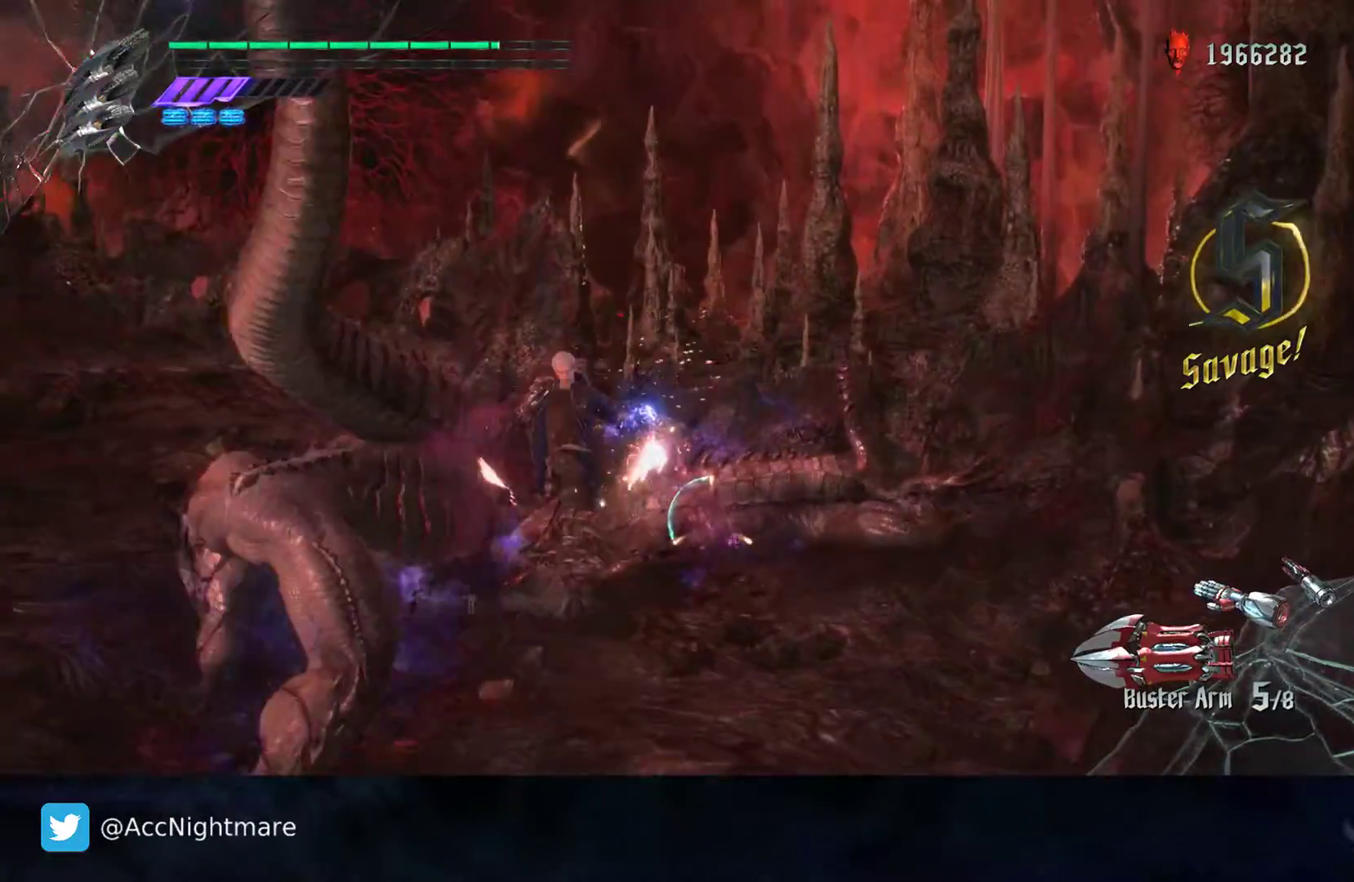
{"dt_ms": 500, "buttons": ["SQUARE"], "left_stick": "center", "right_stick": "center", "events": [[200, "L2", "down"], [283, "TRIANGLE", "up"], [400, "L2", "up"], [400, "R2", "up"]]}
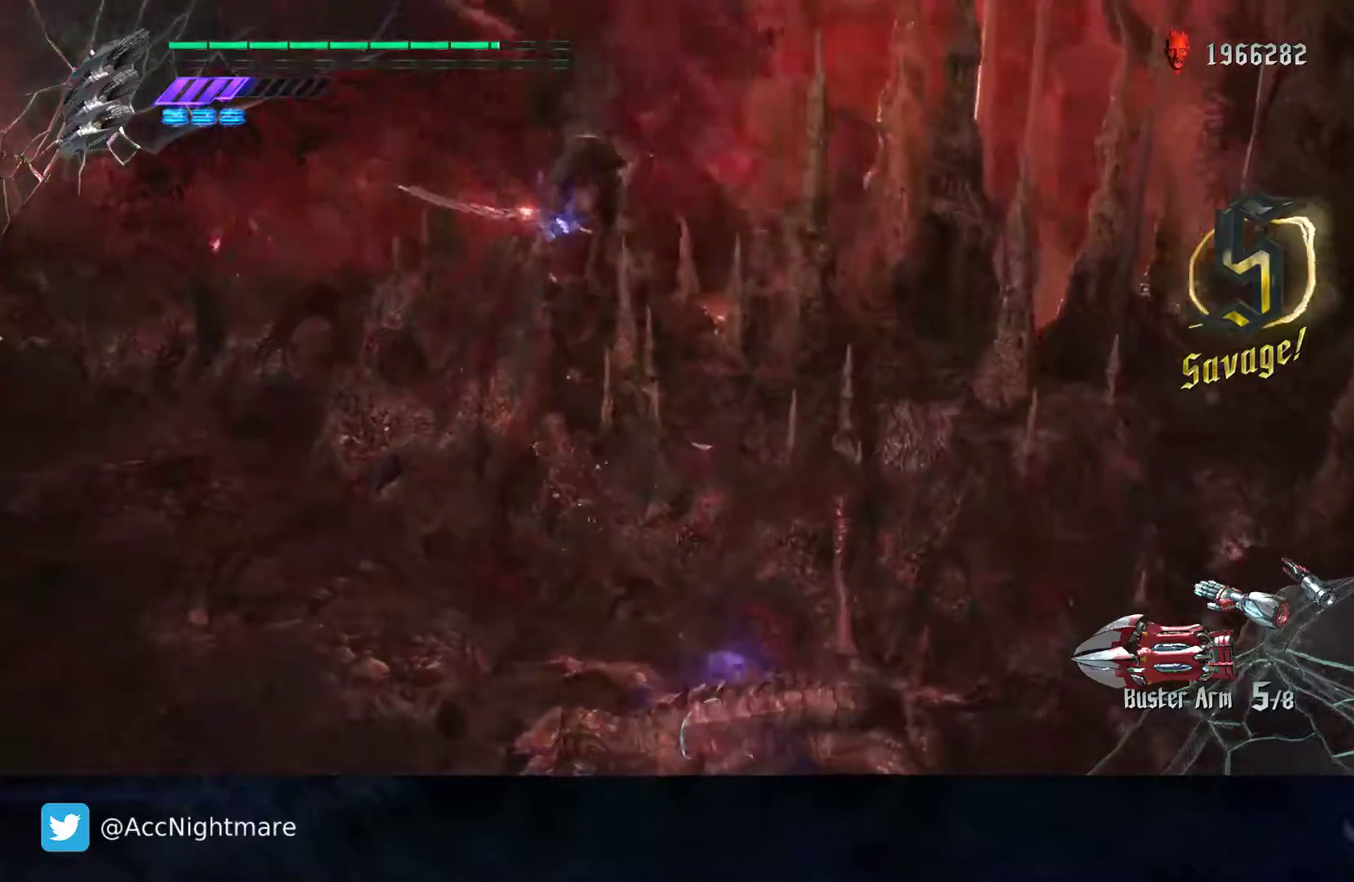
{"dt_ms": 500, "buttons": ["SQUARE", "R2"], "left_stick": "center", "right_stick": "center", "events": [[50, "left_stick", "down"], [233, "R2", "down"], [233, "left_stick", "center"]]}
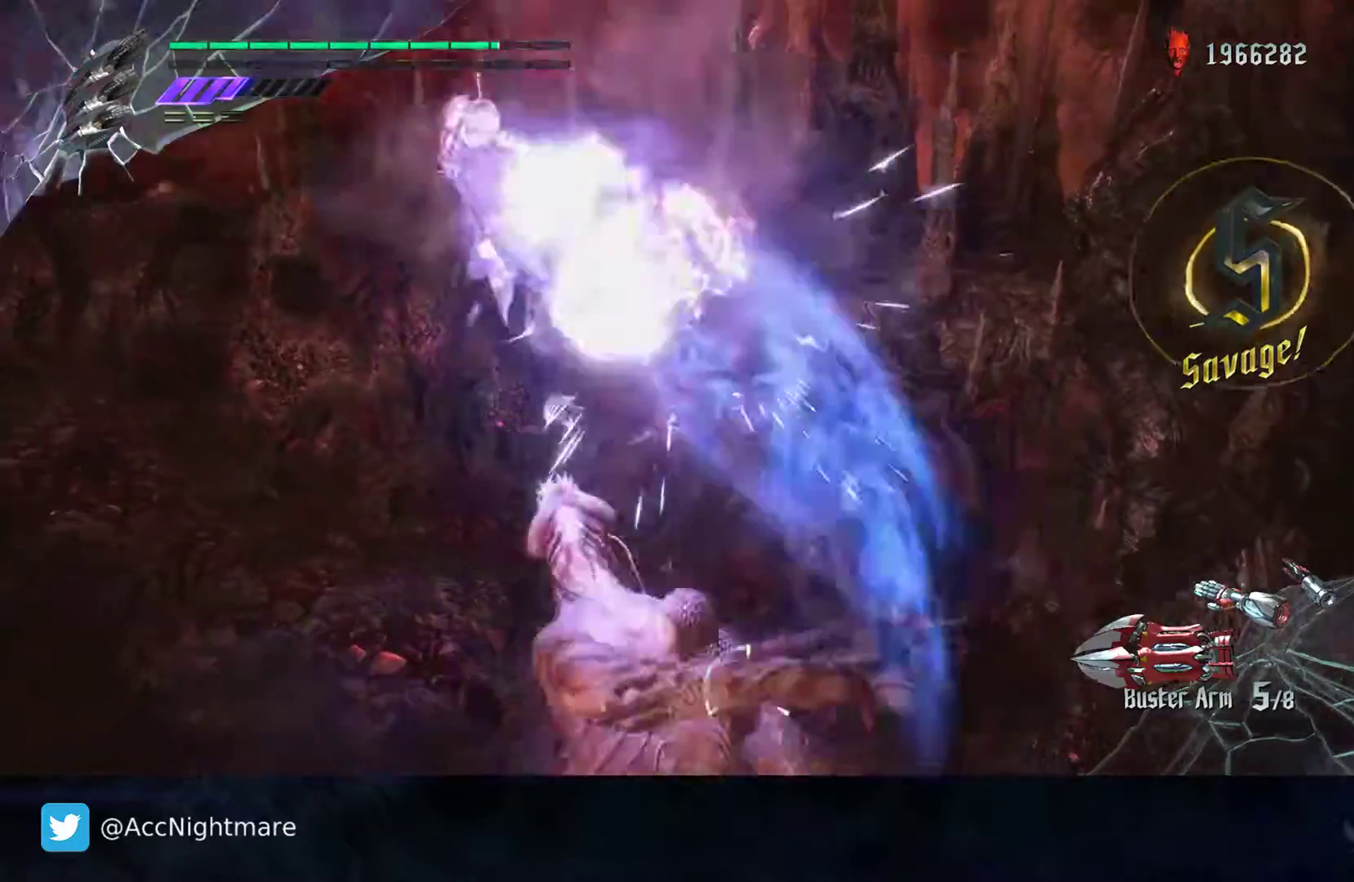
{"dt_ms": 1000, "buttons": ["CIRCLE"], "left_stick": "center", "right_stick": "center"}
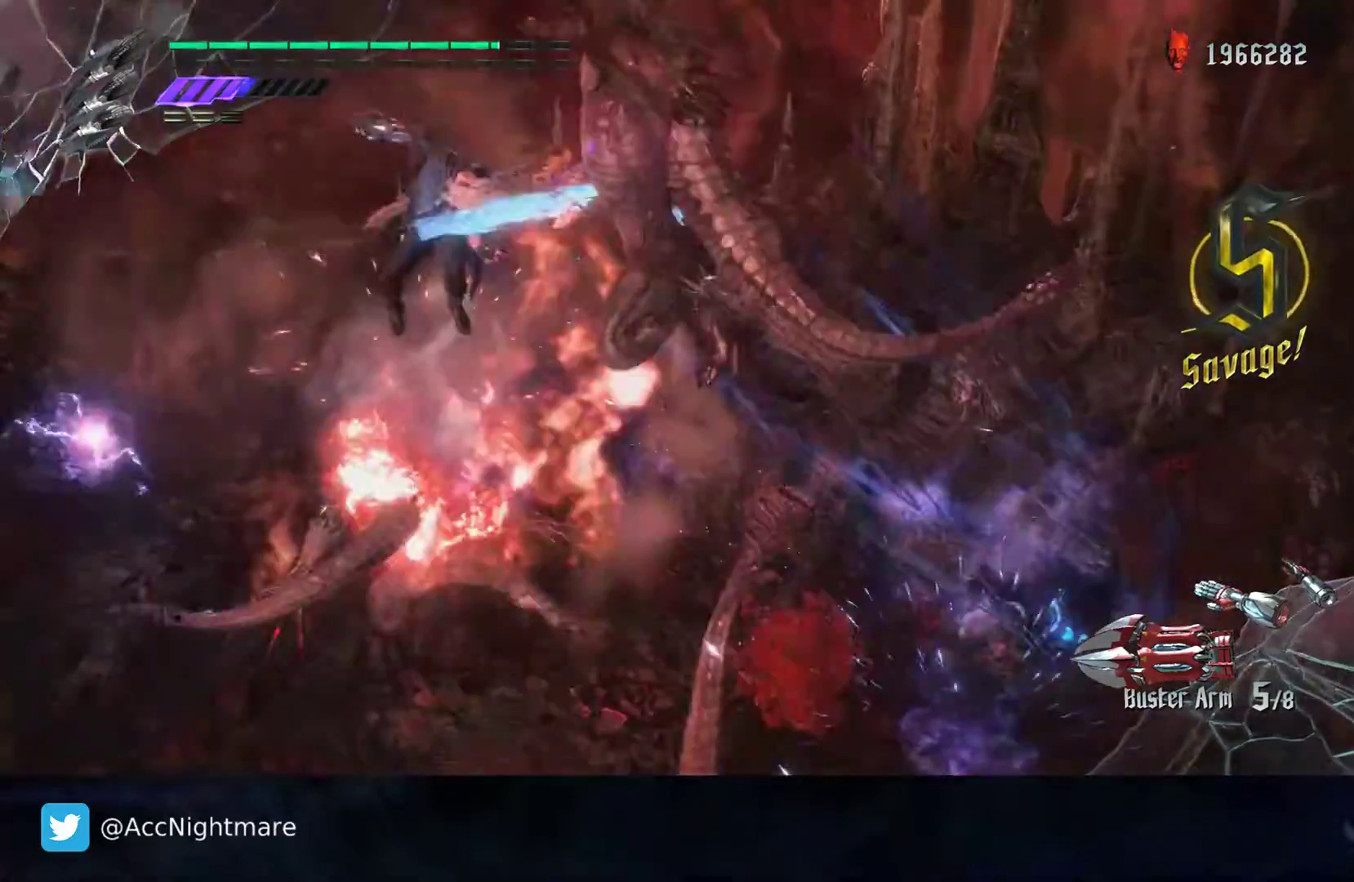
{"dt_ms": 500, "buttons": ["SQUARE"], "left_stick": "center", "right_stick": "center", "events": [[317, "SQUARE", "down"], [417, "CIRCLE", "up"]]}
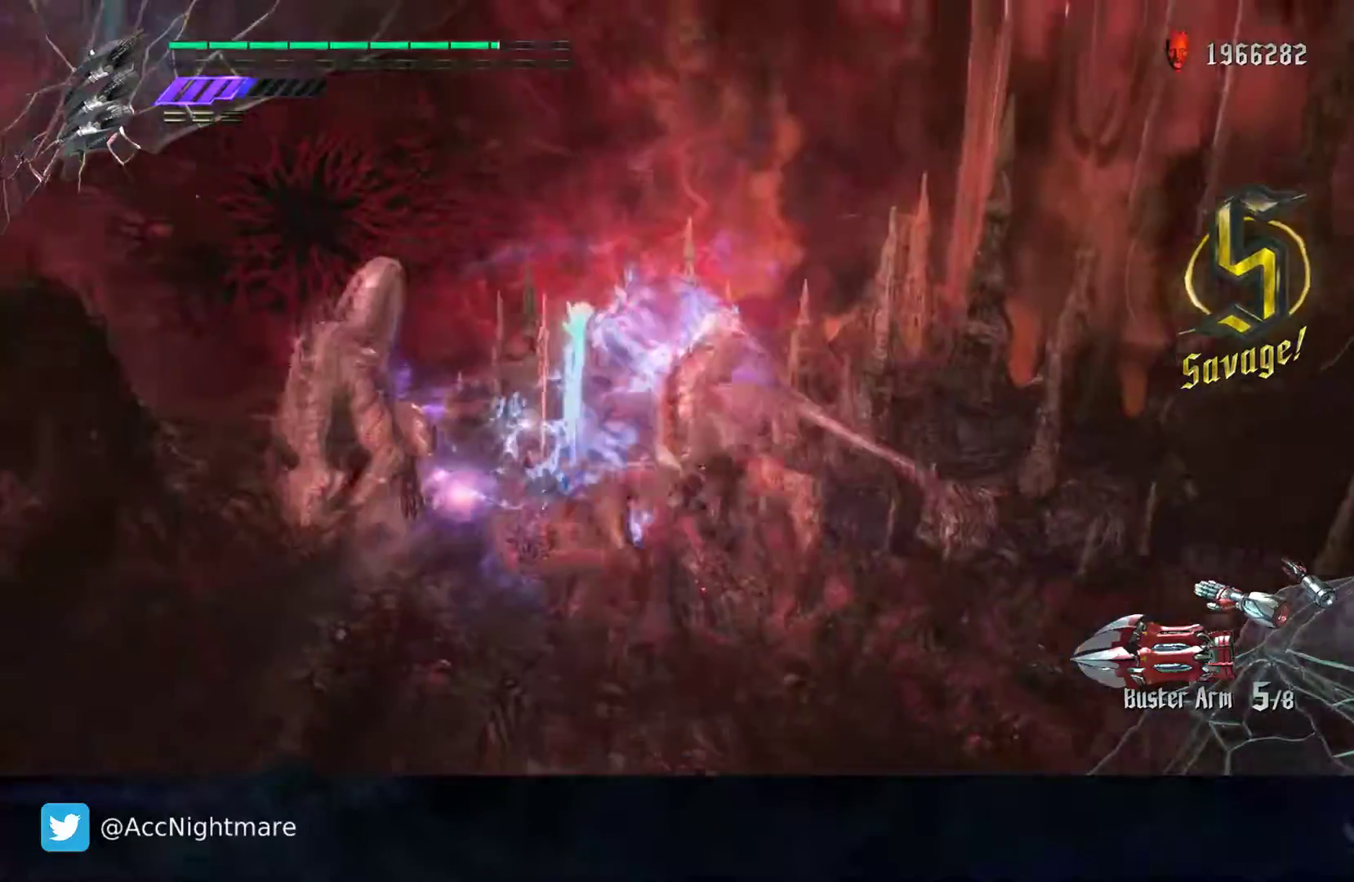
{"dt_ms": 500, "buttons": ["SQUARE"], "left_stick": "center", "right_stick": "center", "events": []}
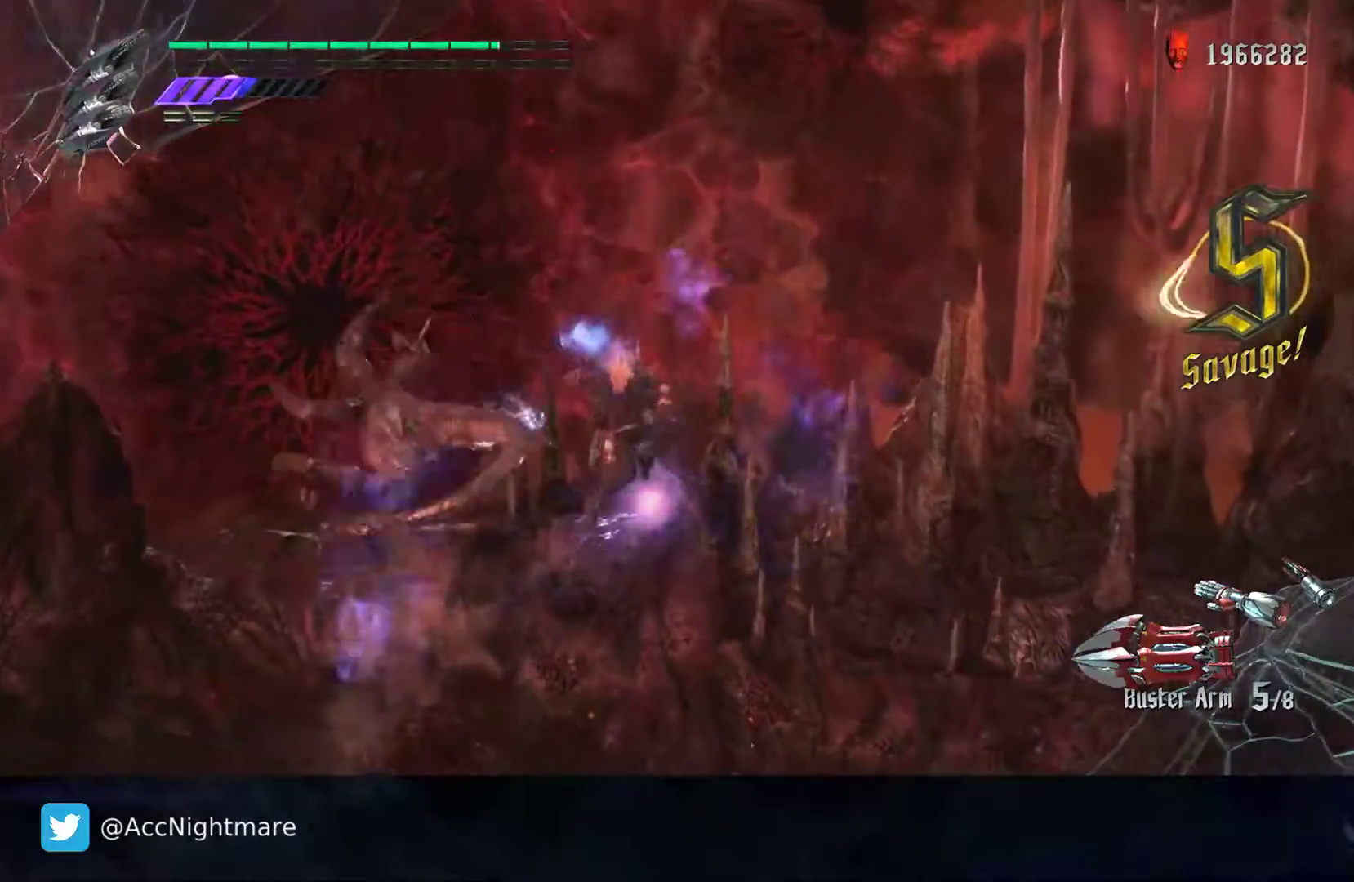
{"dt_ms": 500, "buttons": ["SQUARE"], "left_stick": "center", "right_stick": "center", "events": []}
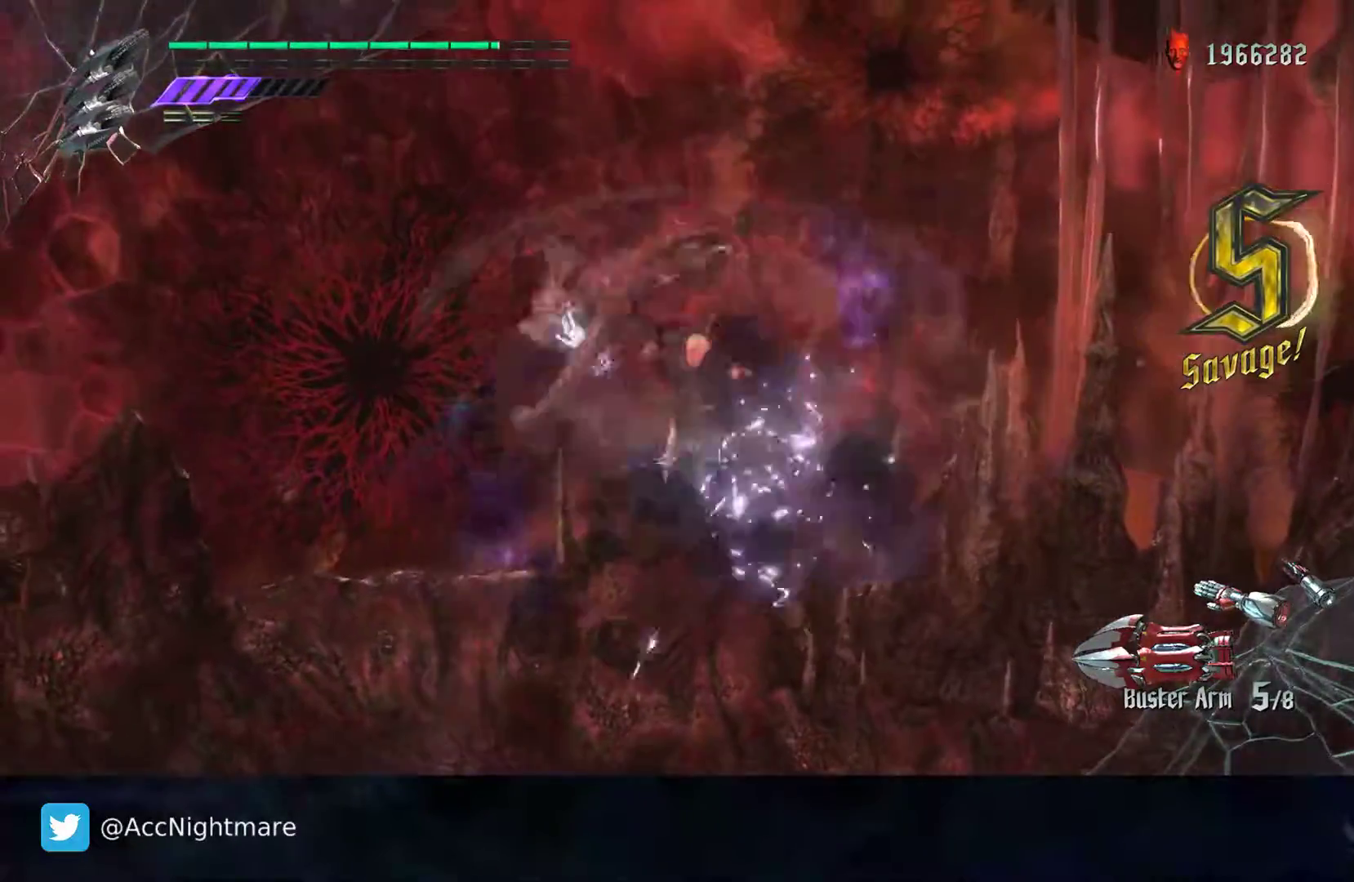
{"dt_ms": 500, "buttons": ["SQUARE"], "left_stick": "center", "right_stick": "center", "events": []}
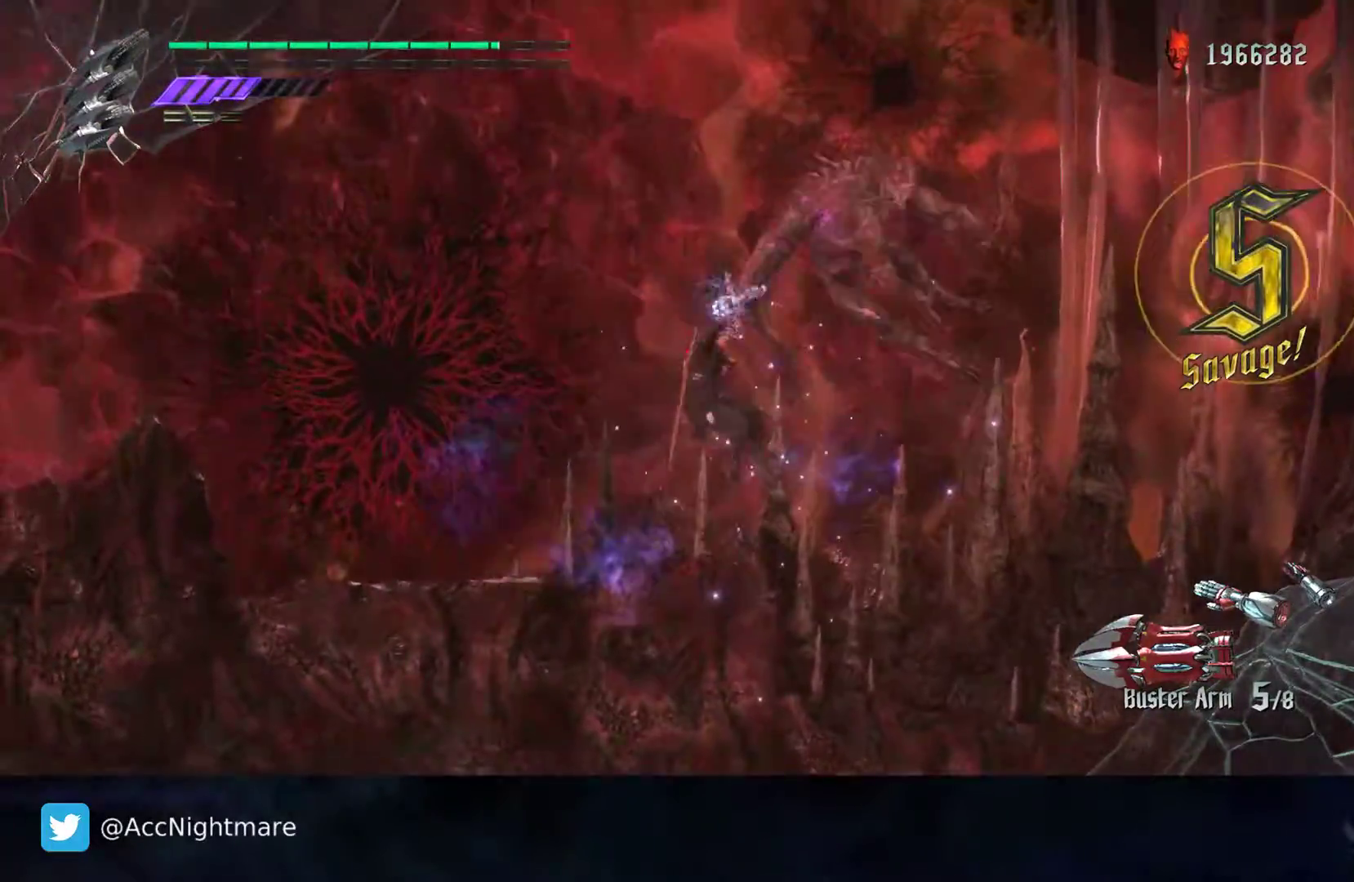
{"dt_ms": 500, "buttons": ["SQUARE", "R2"], "left_stick": "center", "right_stick": "center", "events": [[400, "R2", "down"]]}
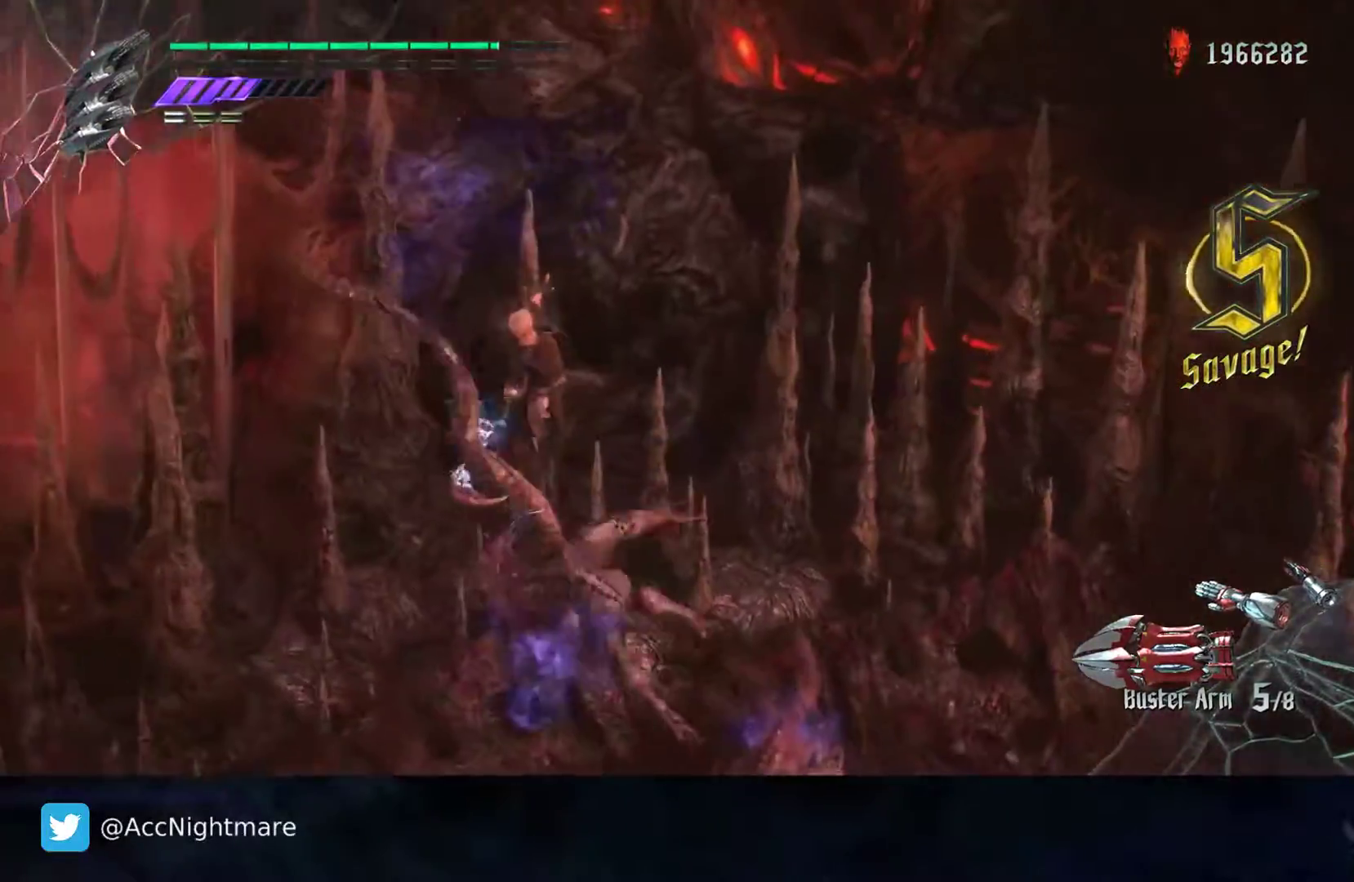
{"dt_ms": 500, "buttons": ["SQUARE", "R2"], "left_stick": "center", "right_stick": "center", "events": []}
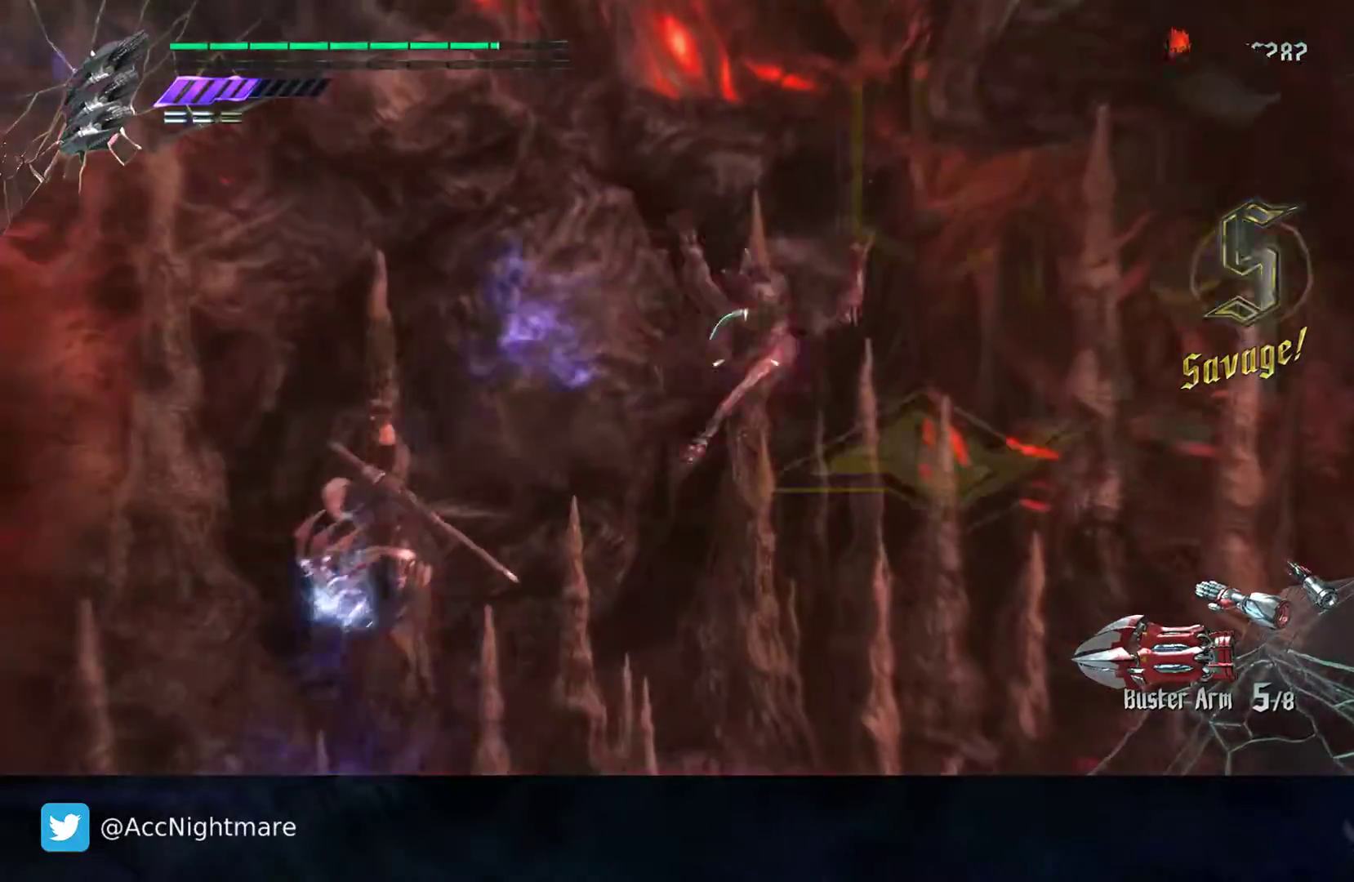
{"dt_ms": 500, "buttons": ["SQUARE"], "left_stick": "up-right", "right_stick": "center", "events": [[300, "R2", "up"], [467, "left_stick", "up-right"]]}
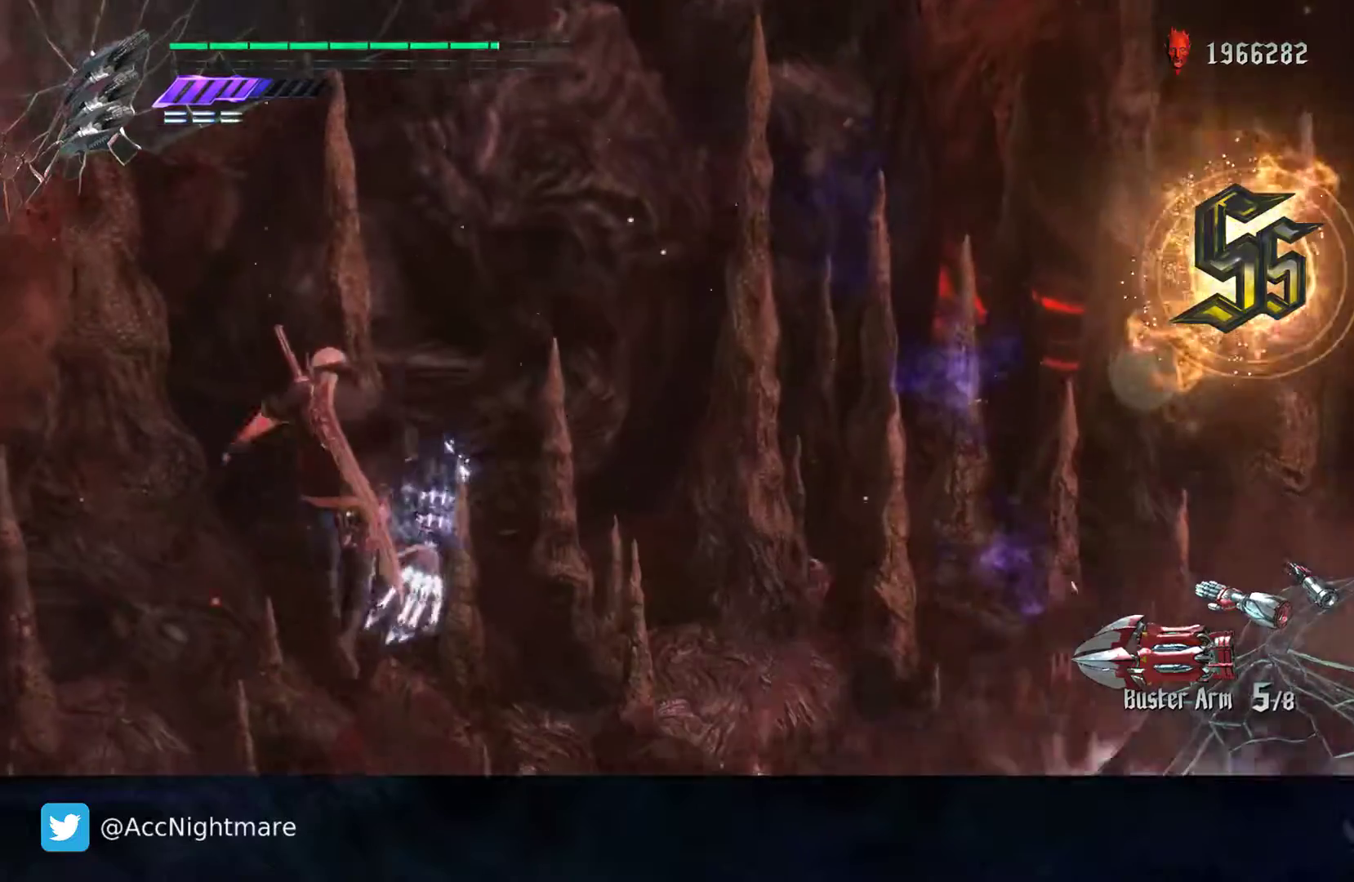
{"dt_ms": 500, "buttons": ["SQUARE", "TRIANGLE"], "left_stick": "center", "right_stick": "center", "events": [[200, "CROSS", "down"], [333, "CROSS", "up"], [433, "TRIANGLE", "down"], [467, "left_stick", "center"]]}
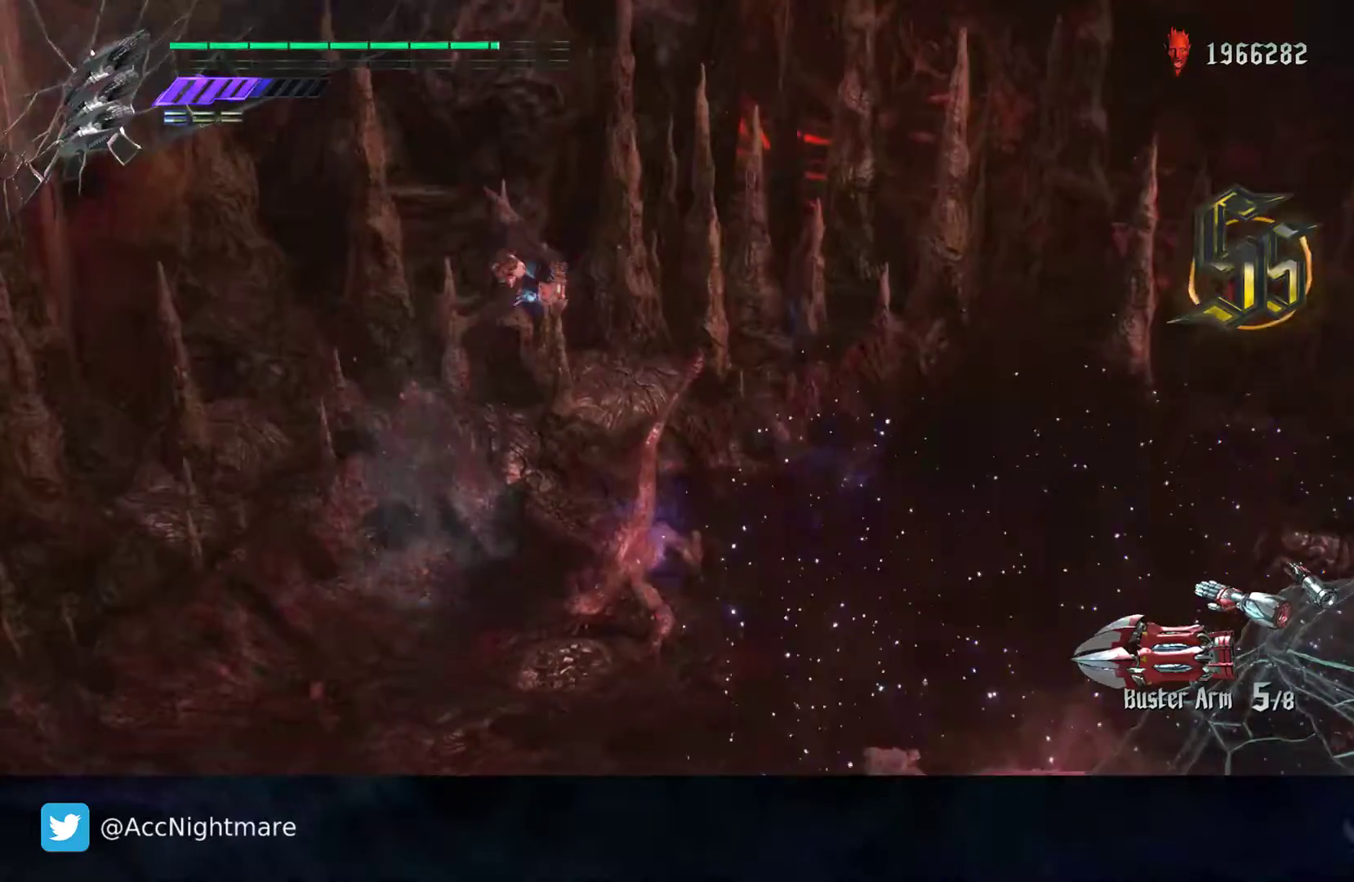
{"dt_ms": 500, "buttons": ["SQUARE"], "left_stick": "center", "right_stick": "center", "events": [[67, "TRIANGLE", "up"], [233, "L2", "down"], [450, "L2", "up"]]}
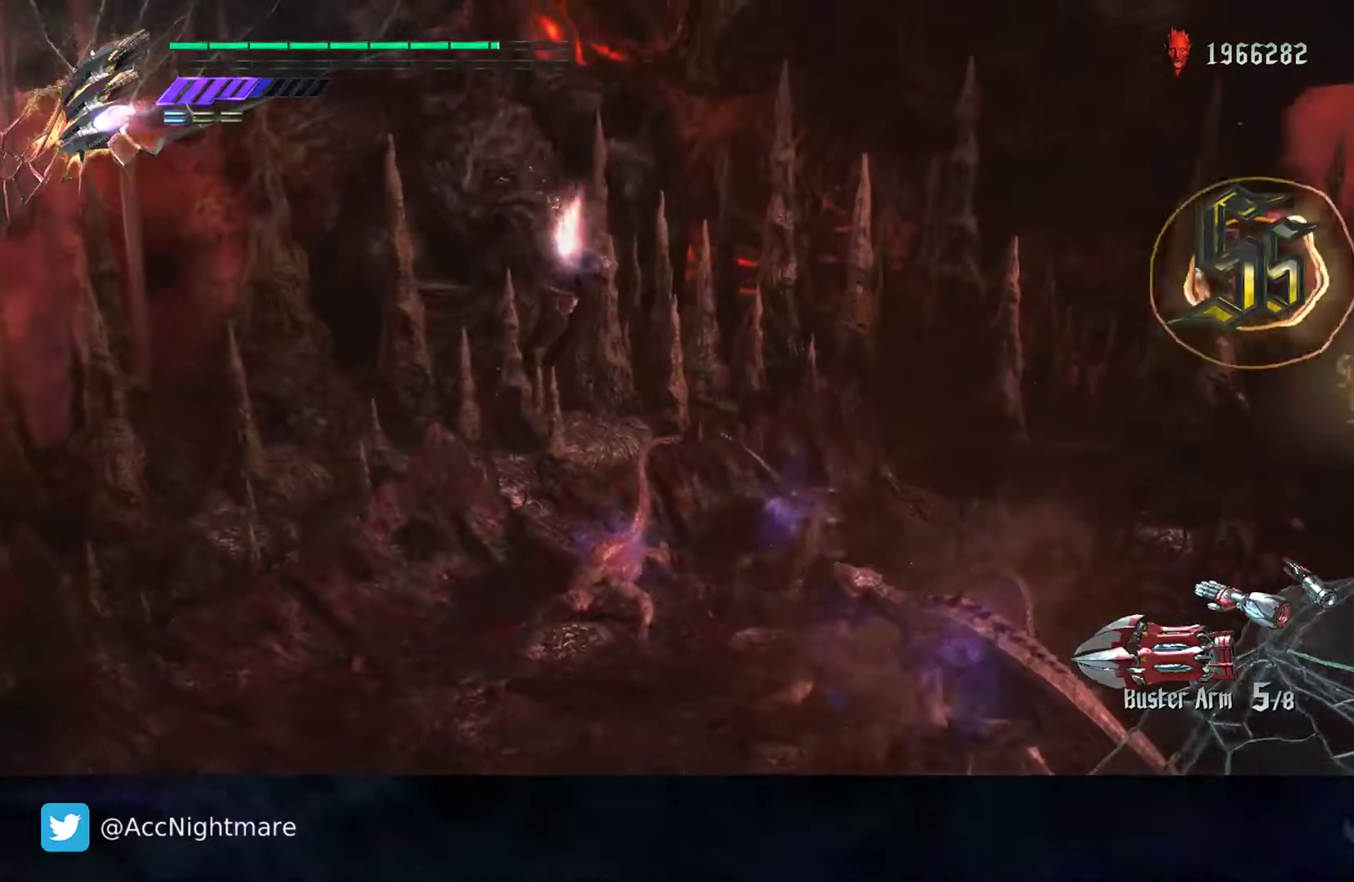
{"dt_ms": 500, "buttons": ["SQUARE", "R2"], "left_stick": "center", "right_stick": "center", "events": [[250, "R2", "down"]]}
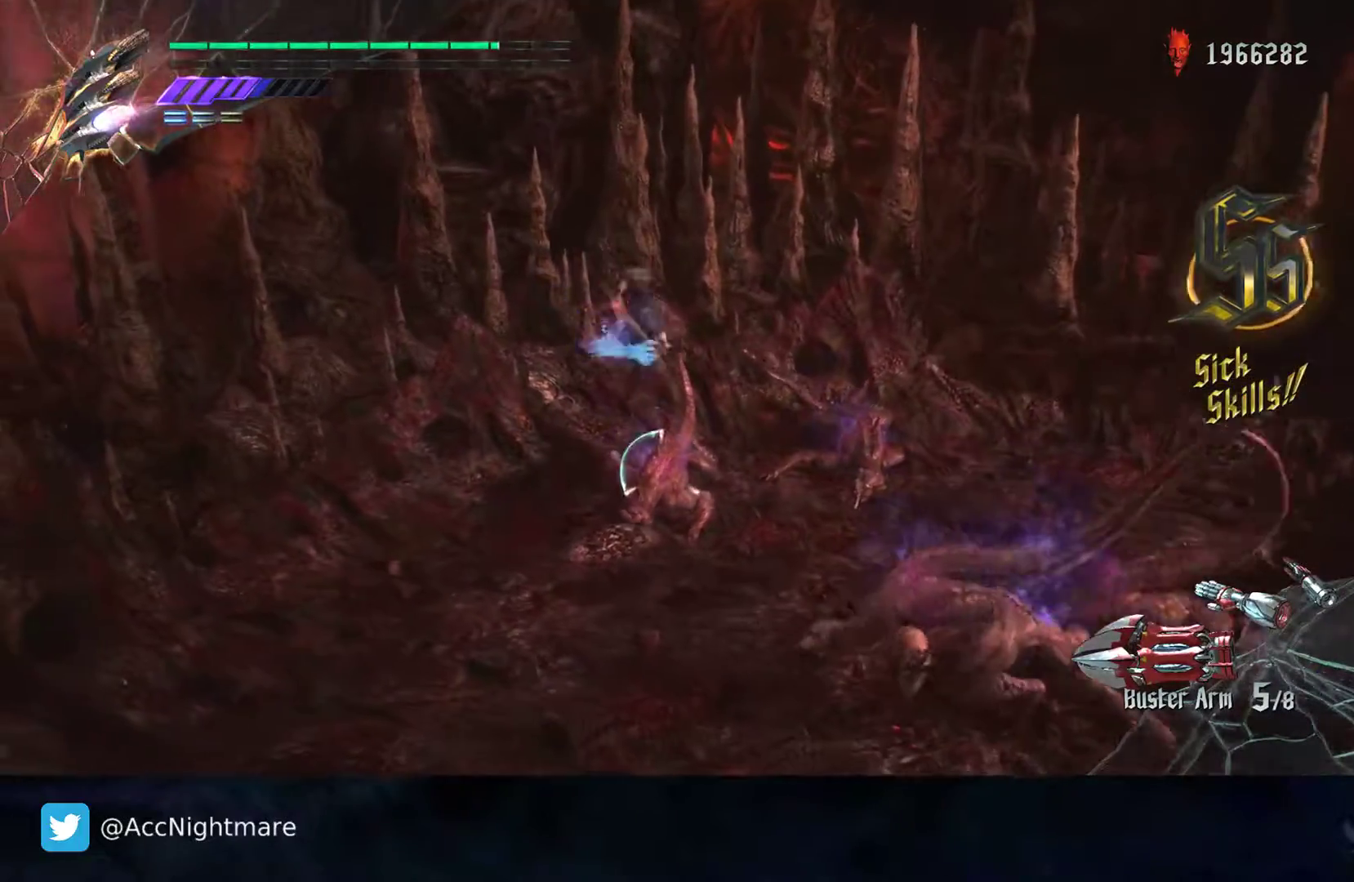
{"dt_ms": 500, "buttons": ["SQUARE", "TRIANGLE"], "left_stick": "center", "right_stick": "center", "events": [[333, "R2", "up"], [483, "TRIANGLE", "down"]]}
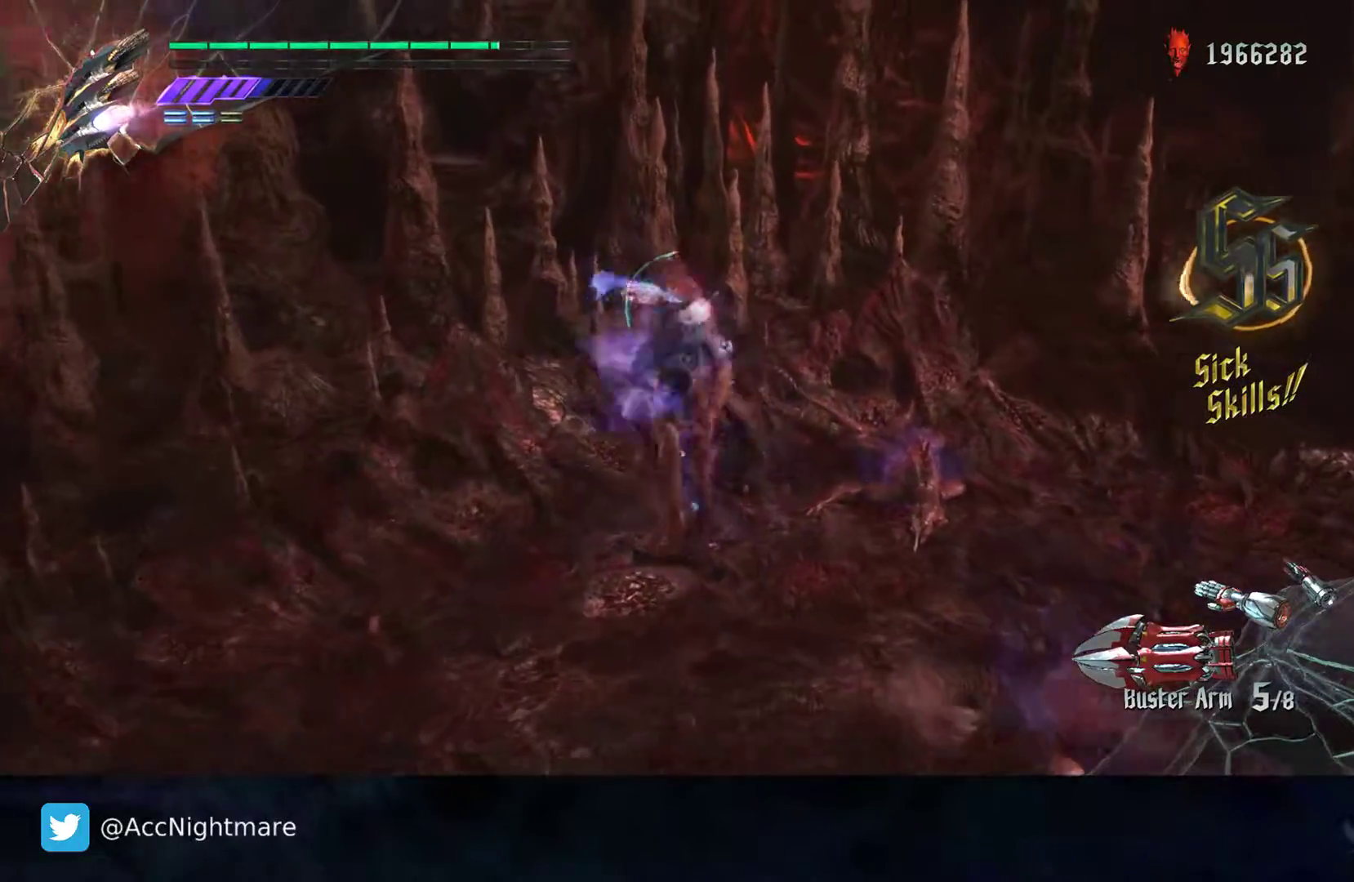
{"dt_ms": 500, "buttons": ["CROSS", "SQUARE"], "left_stick": "down-right", "right_stick": "center", "events": [[133, "TRIANGLE", "up"], [267, "L2", "down"], [400, "L2", "up"], [433, "left_stick", "down-right"], [467, "CROSS", "down"]]}
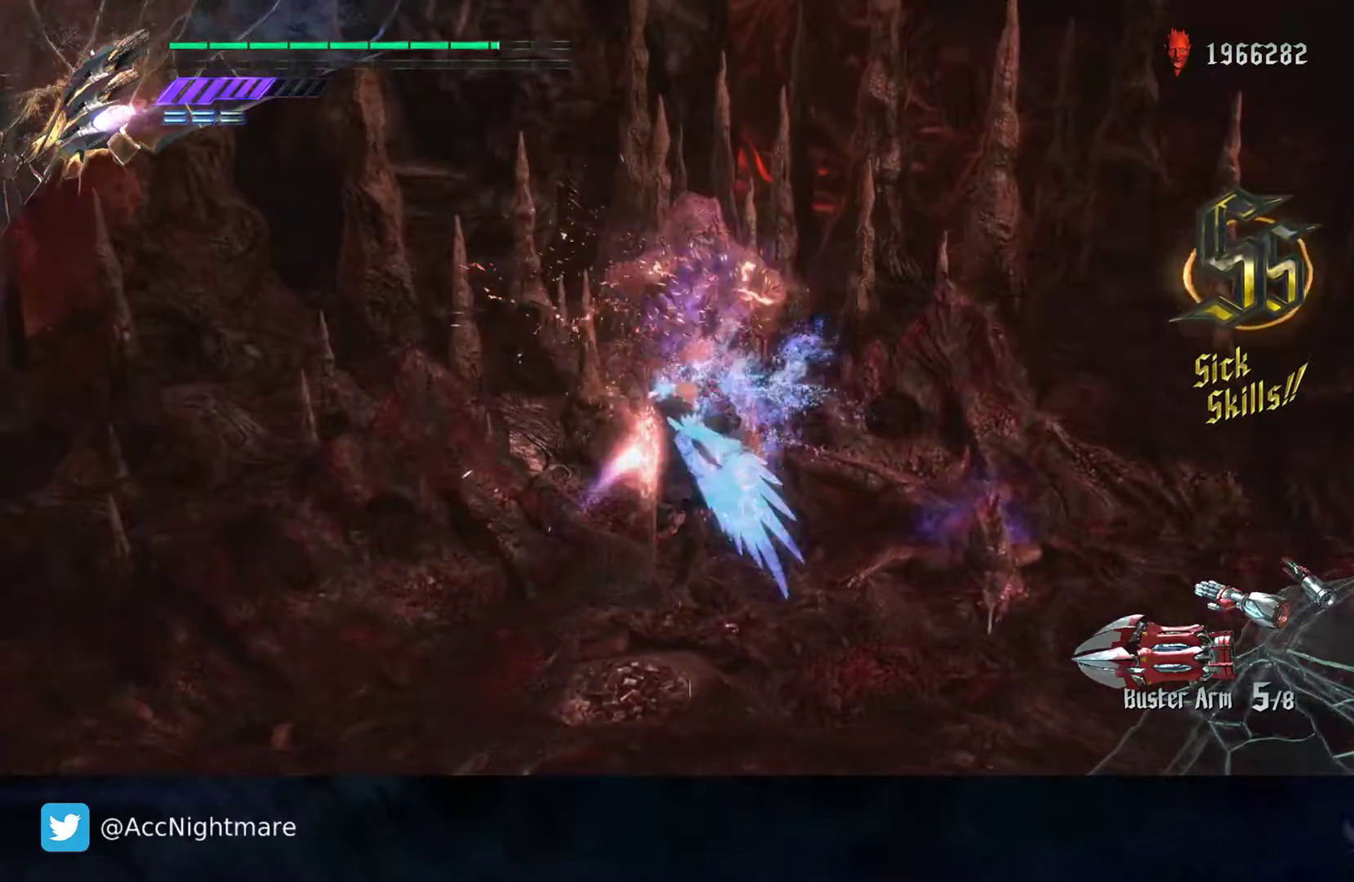
{"dt_ms": 500, "buttons": ["SQUARE"], "left_stick": "center", "right_stick": "center", "events": [[83, "left_stick", "right"], [200, "CROSS", "up"], [283, "SELECT", "down"], [433, "SELECT", "up"], [483, "left_stick", "center"]]}
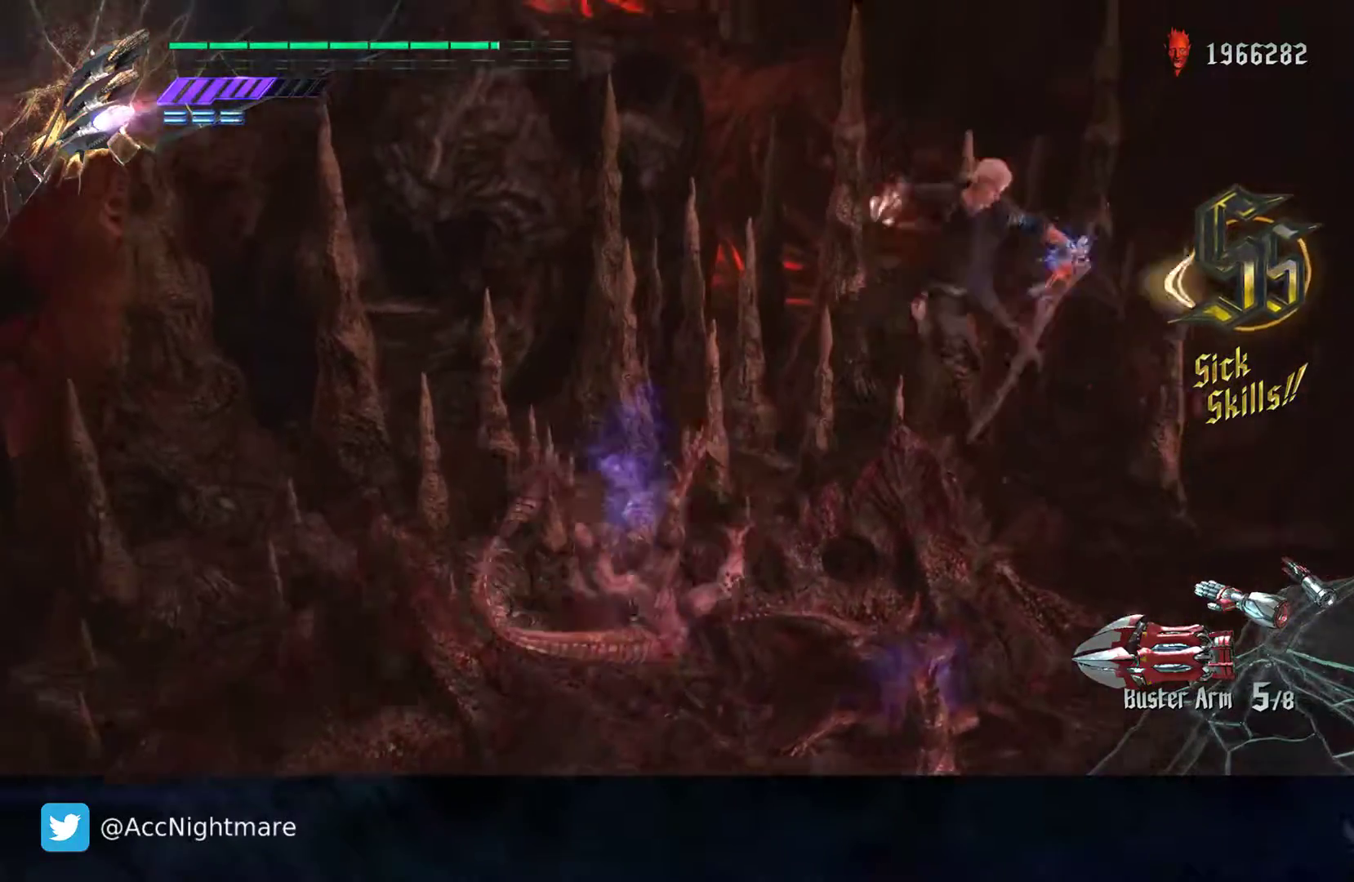
{"dt_ms": 500, "buttons": ["SQUARE"], "left_stick": "center", "right_stick": "center", "events": []}
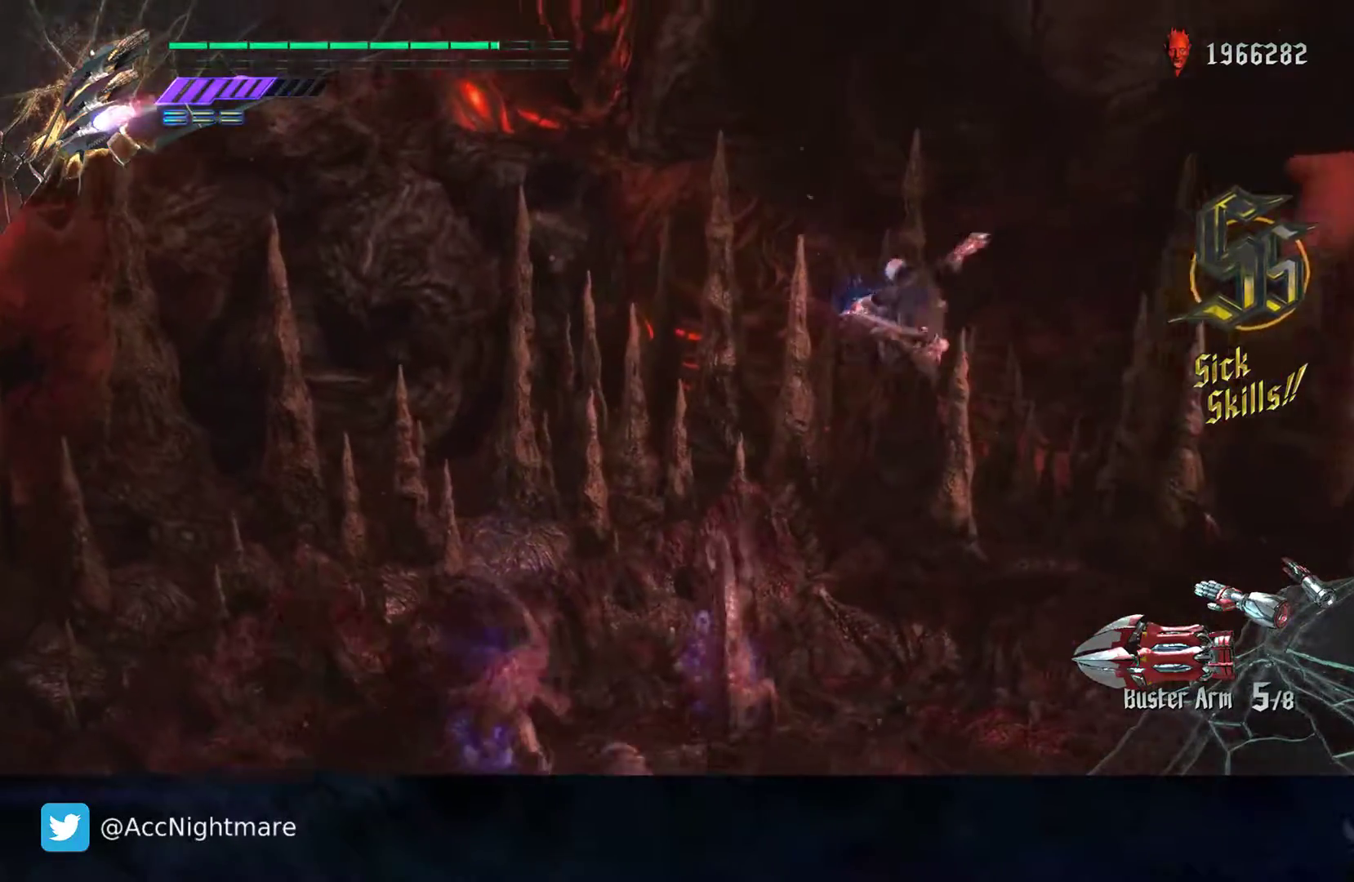
{"dt_ms": 500, "buttons": ["SQUARE", "R2"], "left_stick": "center", "right_stick": "center", "events": [[83, "L2", "down"], [267, "L2", "up"], [333, "R2", "down"]]}
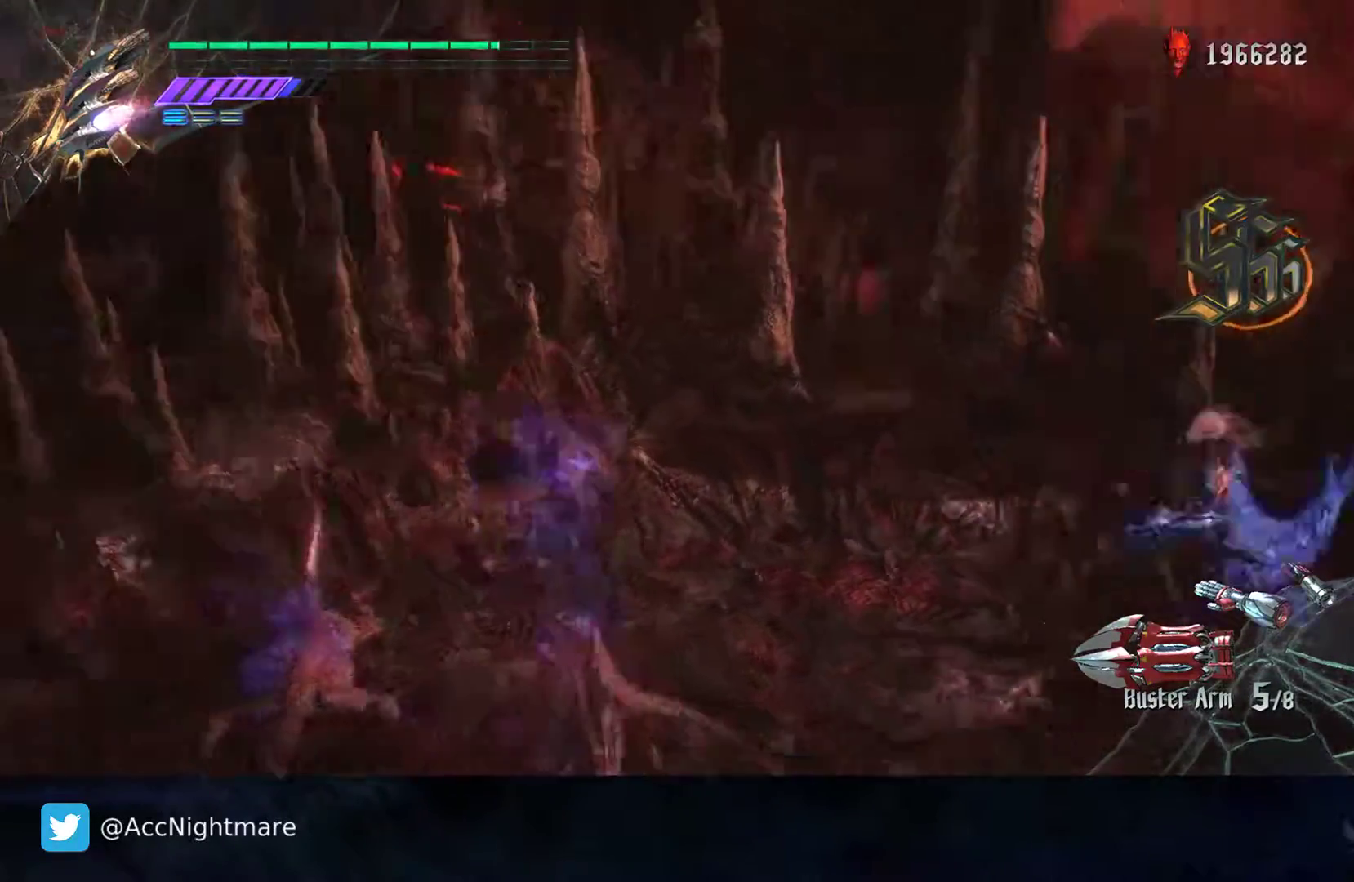
{"dt_ms": 500, "buttons": ["SQUARE"], "left_stick": "center", "right_stick": "center", "events": [[267, "R2", "up"]]}
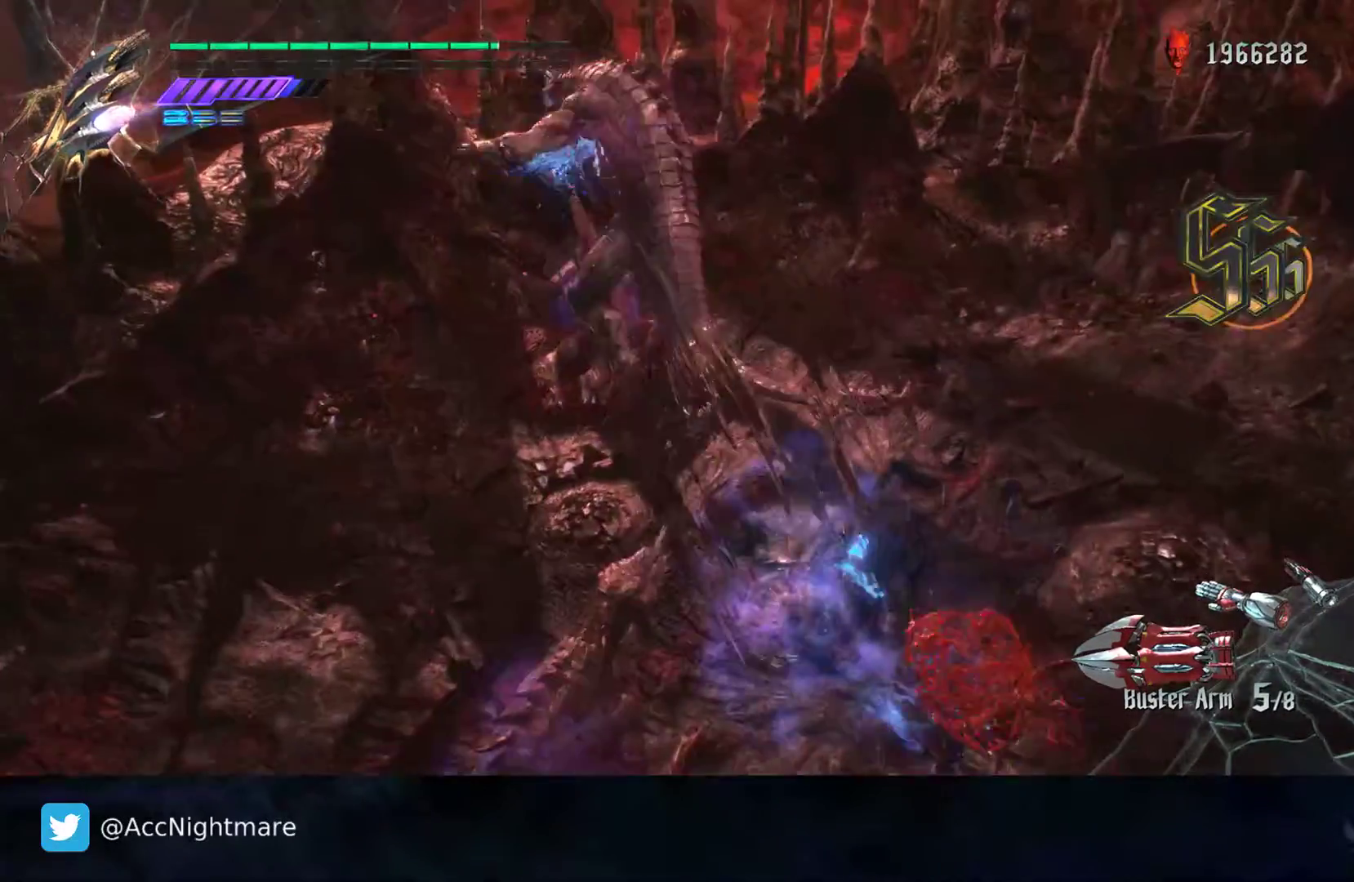
{"dt_ms": 500, "buttons": ["SQUARE", "TRIANGLE"], "left_stick": "center", "right_stick": "center", "events": [[33, "TRIANGLE", "down"], [200, "TRIANGLE", "up"], [317, "L2", "down"], [483, "L2", "up"], [483, "TRIANGLE", "down"]]}
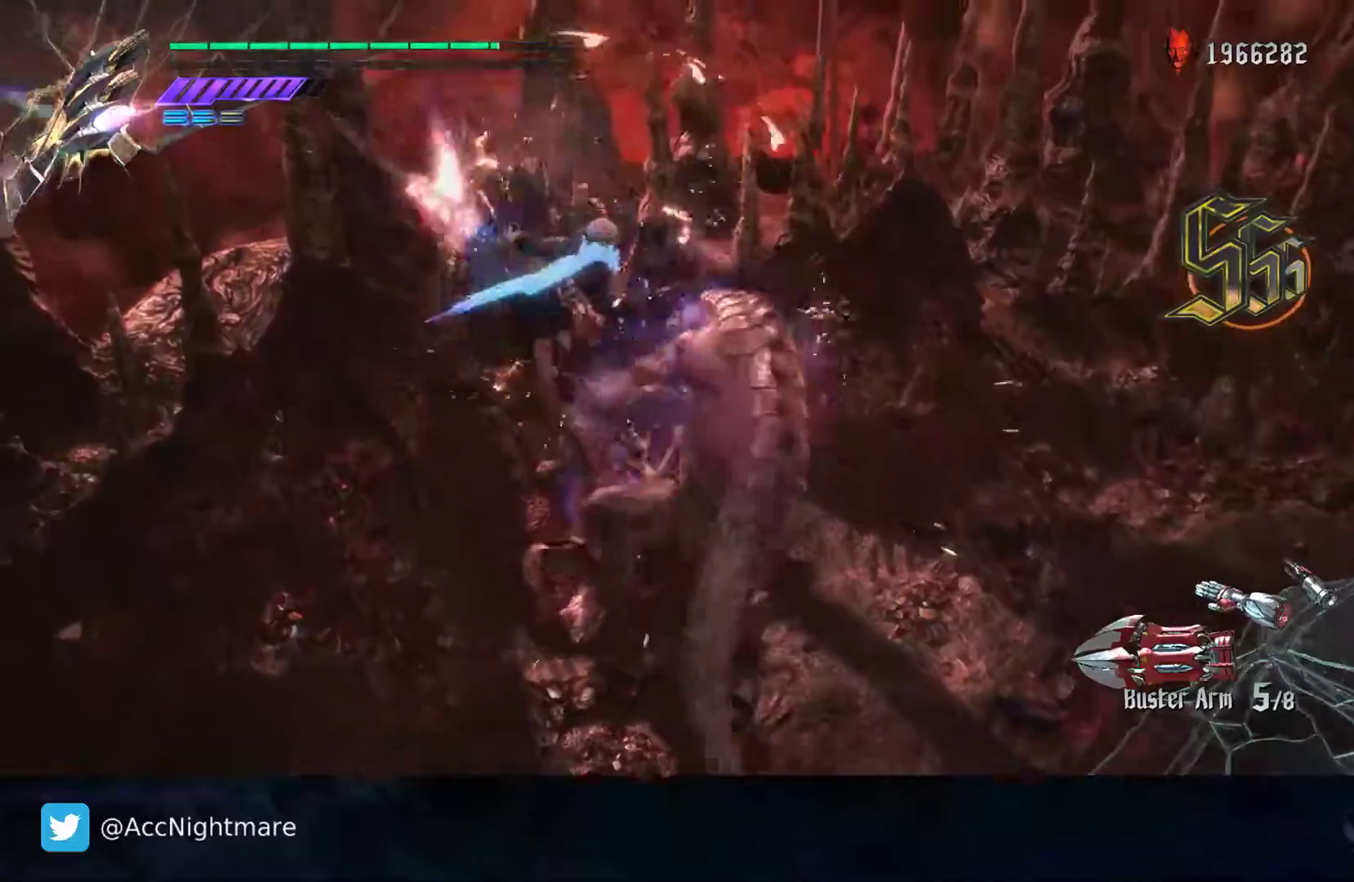
{"dt_ms": 500, "buttons": ["SQUARE"], "left_stick": "center", "right_stick": "center", "events": [[217, "TRIANGLE", "up"], [300, "L2", "down"], [450, "L2", "up"]]}
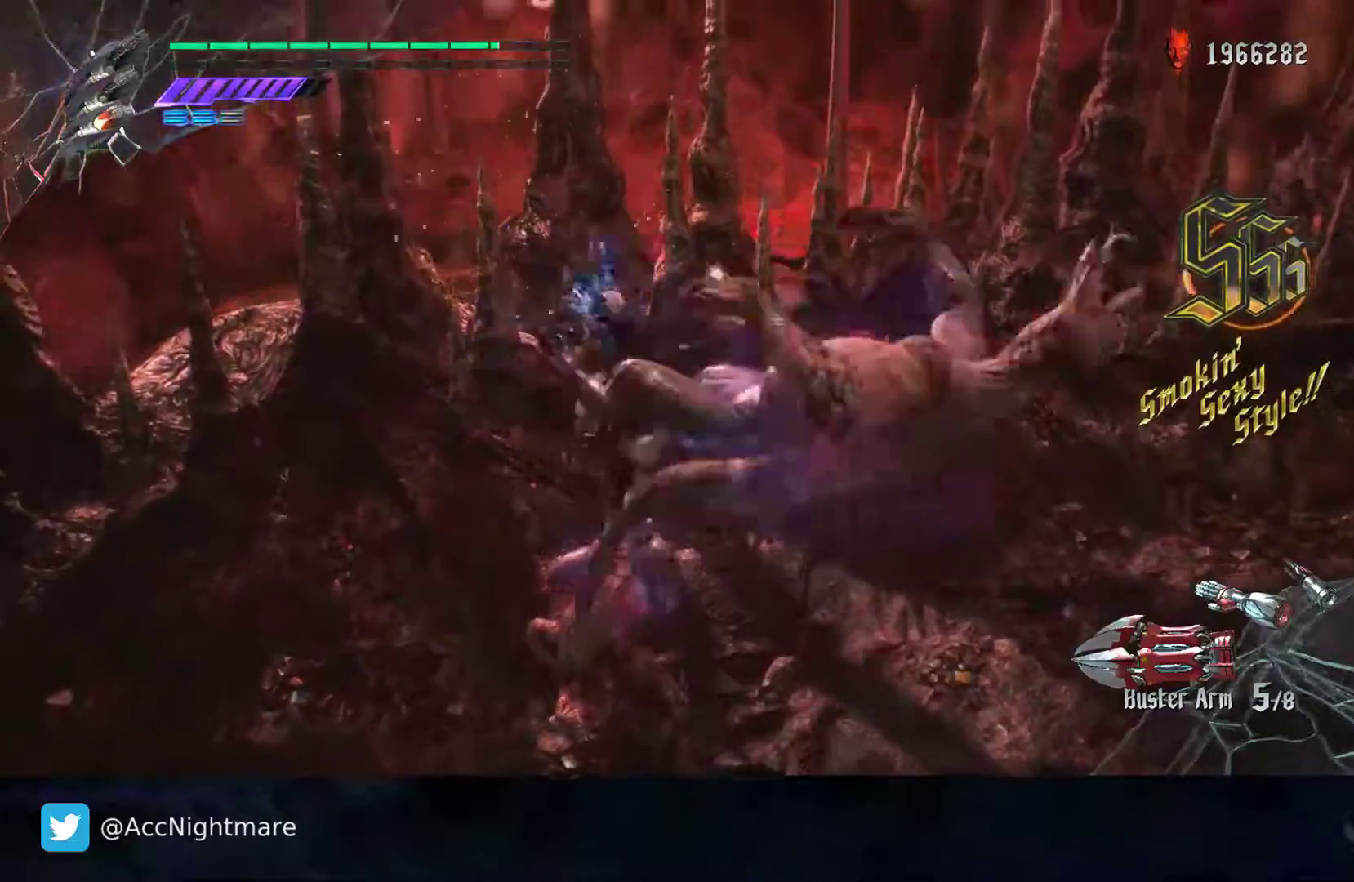
{"dt_ms": 500, "buttons": ["SQUARE", "R2"], "left_stick": "center", "right_stick": "center", "events": [[17, "R2", "down"], [100, "SQUARE", "up"], [200, "SQUARE", "down"]]}